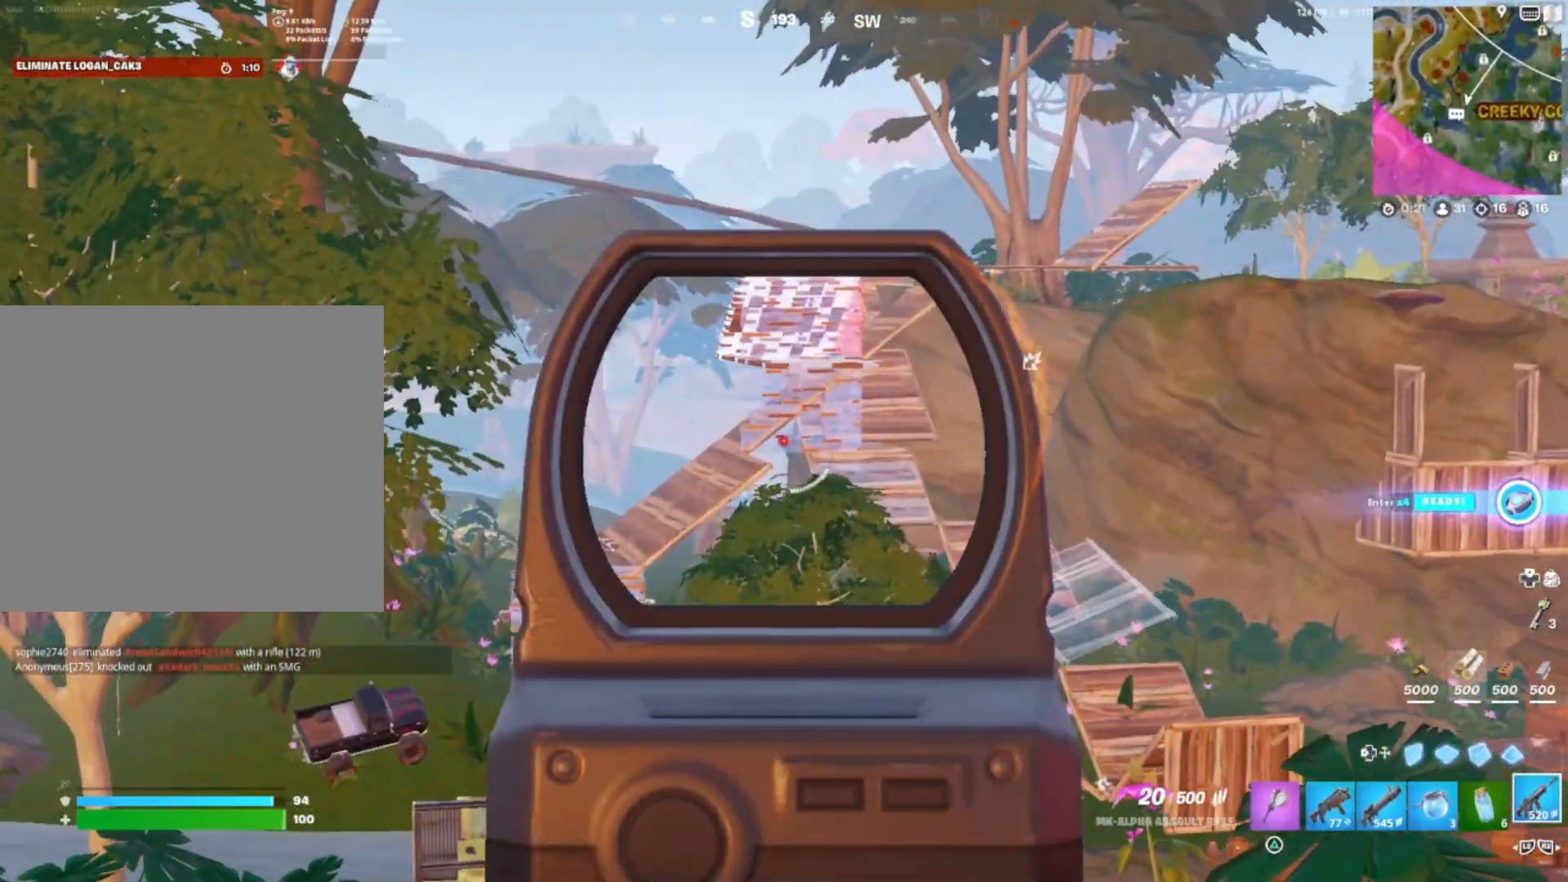
Gameplay with a controller (PlayStation layout); each line is a JSON object with the inputs held at the frame after it. "events" lists button and stick changes between this image and that frame as [ms after this image, input, new state], when the widget could be followed in between. Not read: left_stick.
{"buttons": ["L1"], "right_stick": "center", "events": [[83, "right_stick", "down"], [250, "right_stick", "center"]]}
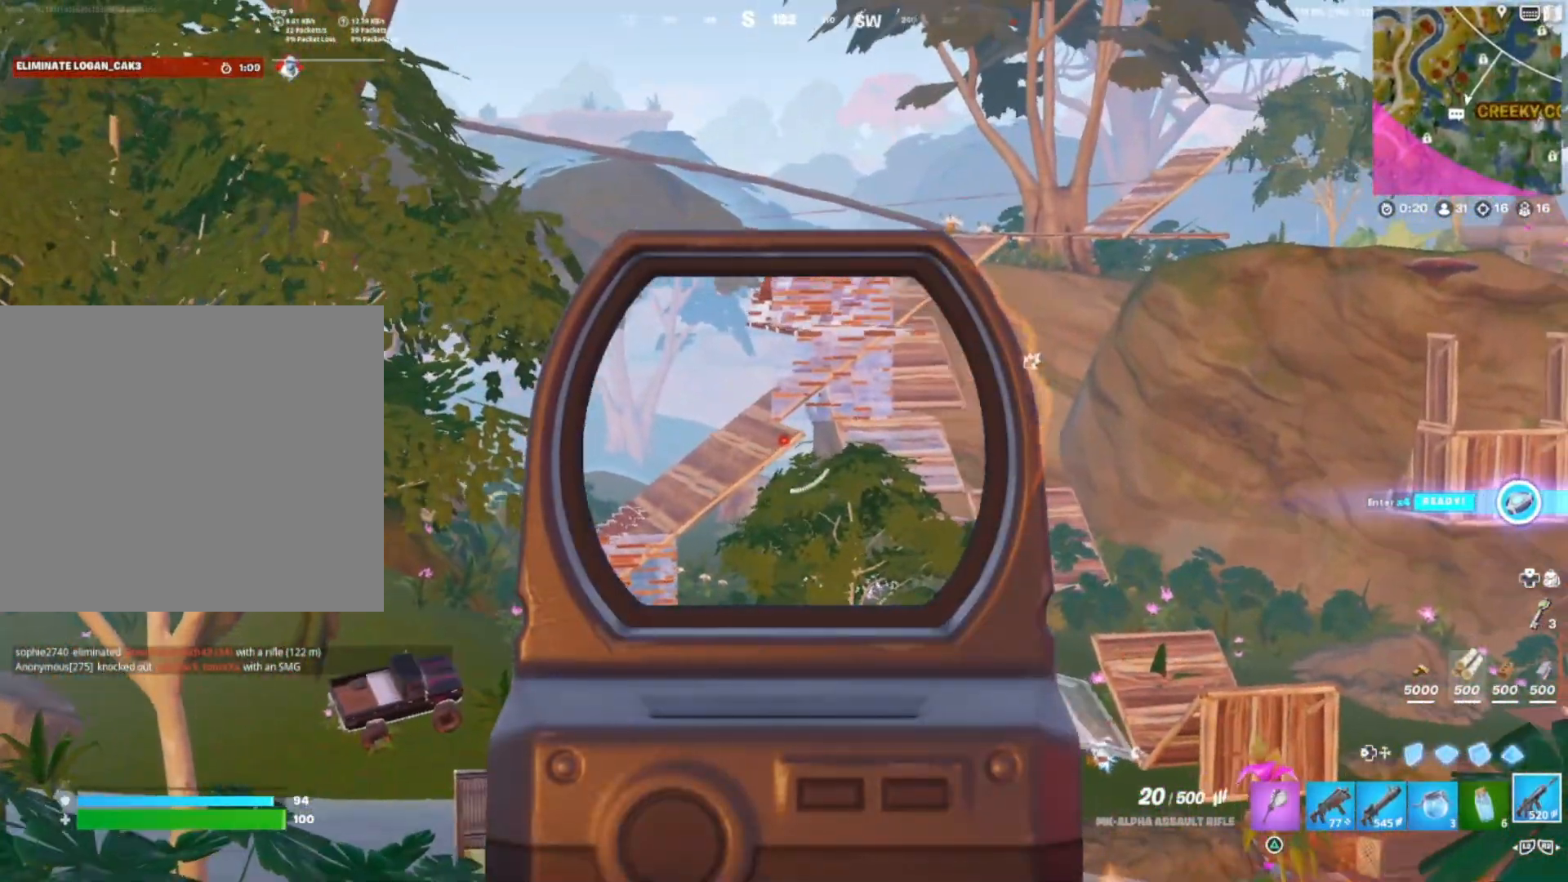
{"buttons": ["CROSS", "L1"], "right_stick": "center", "events": [[50, "right_stick", "down"], [367, "right_stick", "center"], [433, "CROSS", "down"]]}
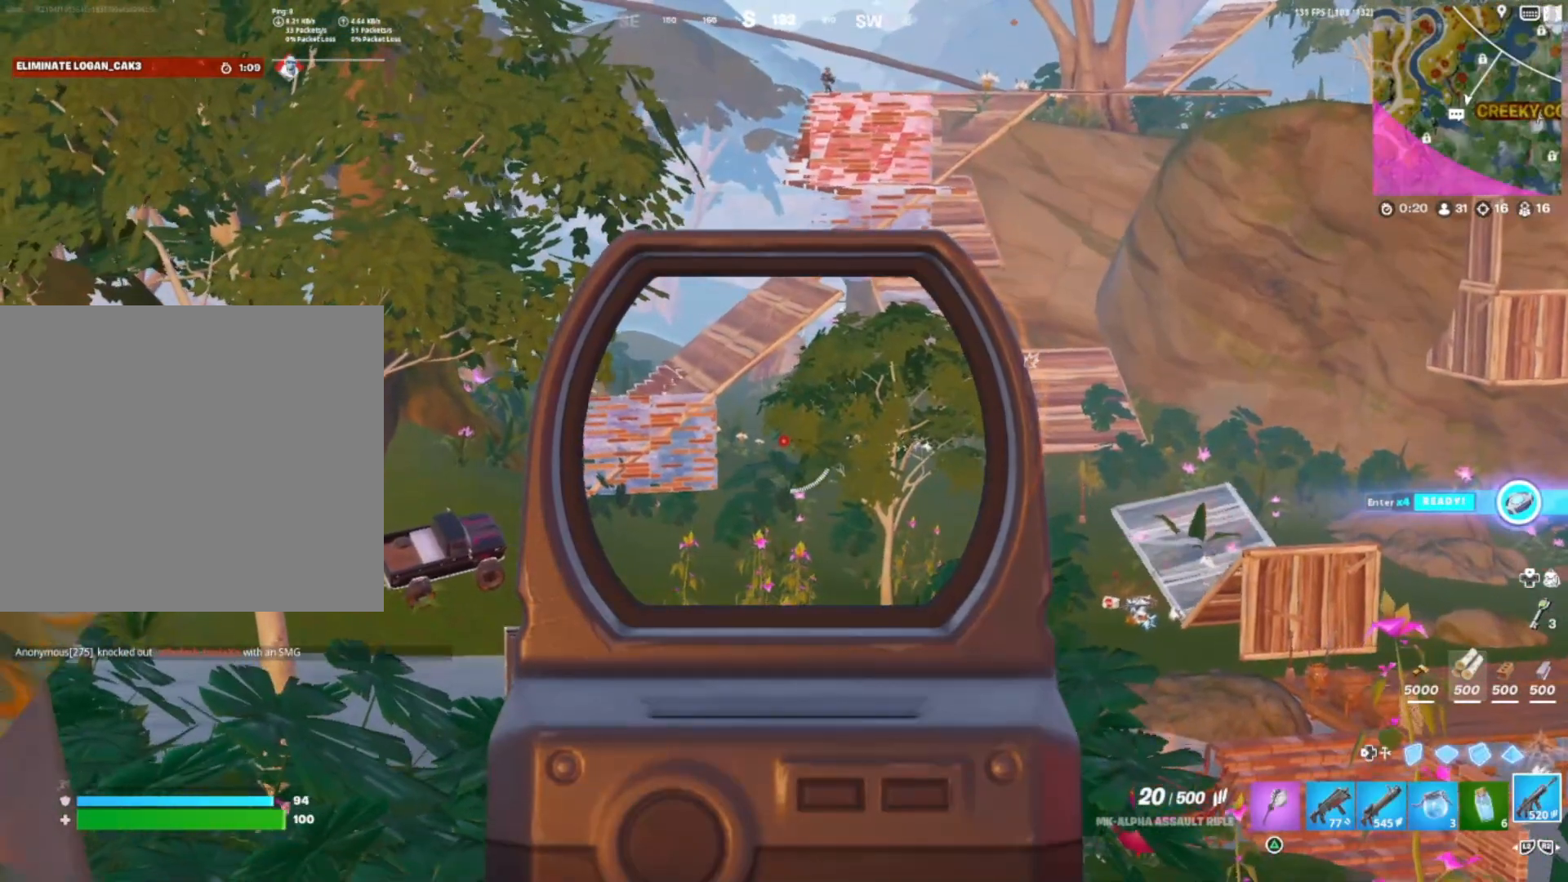
{"buttons": ["L1"], "right_stick": "center", "events": [[17, "CROSS", "up"]]}
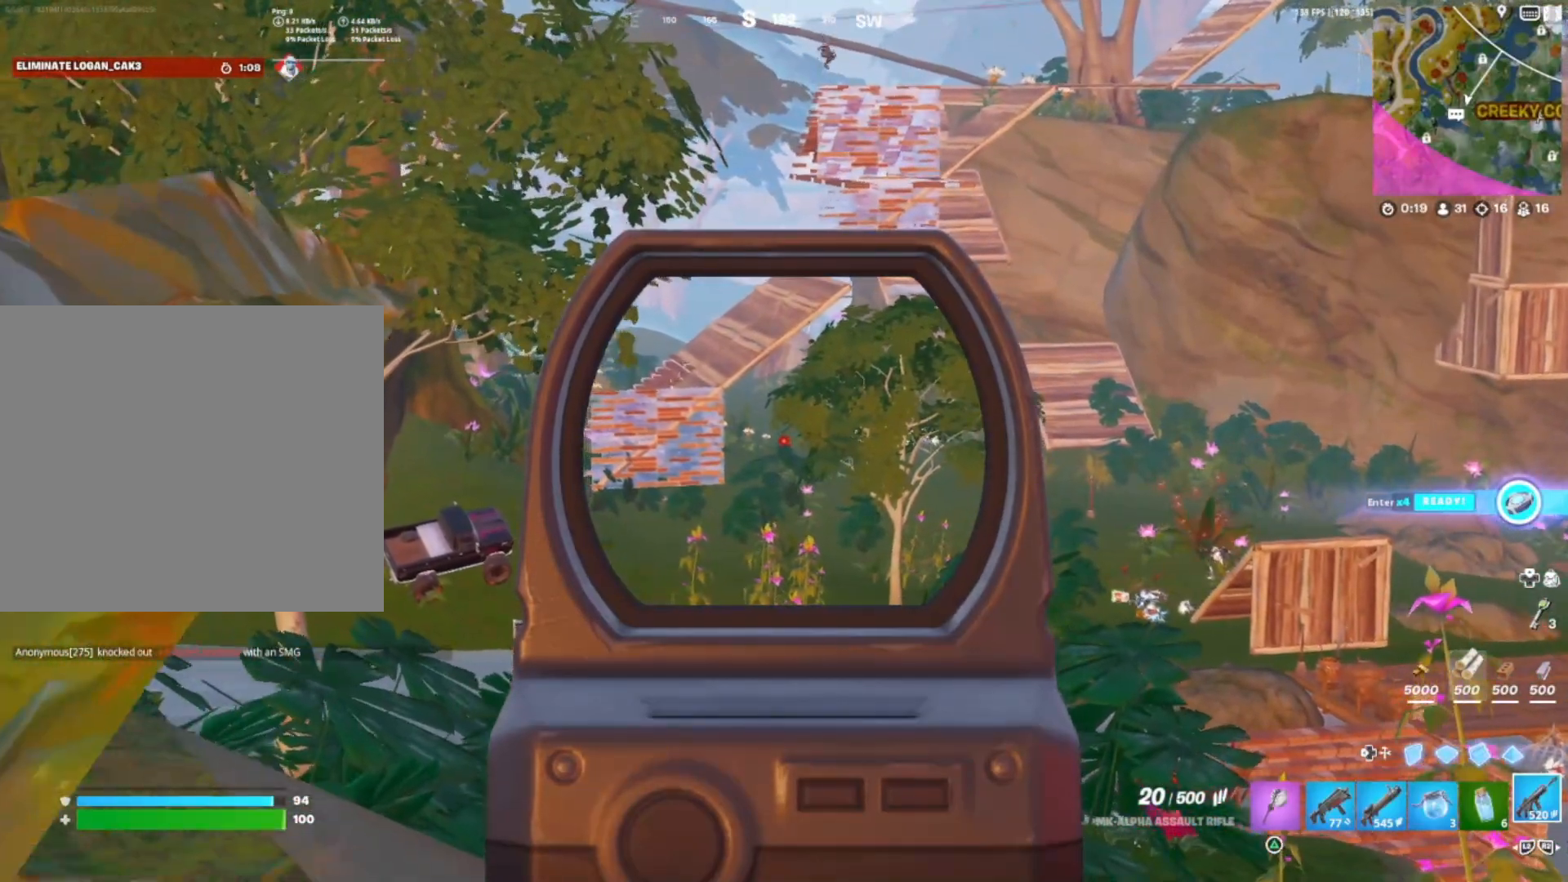
{"buttons": ["L1"], "right_stick": "up", "events": [[417, "right_stick", "up"]]}
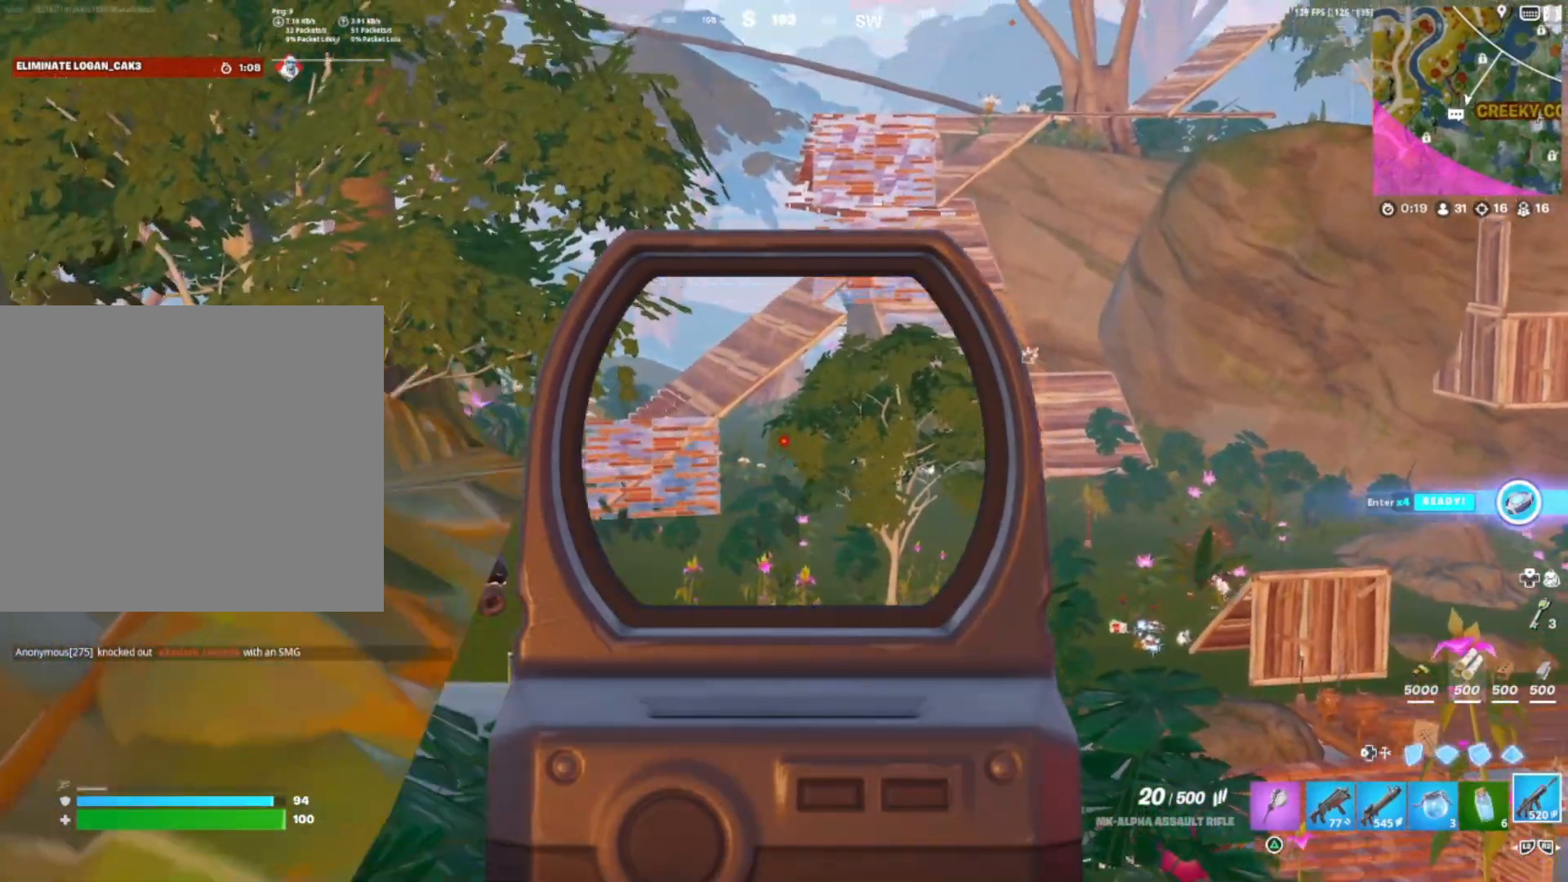
{"buttons": ["L1"], "right_stick": "center", "events": [[150, "right_stick", "center"]]}
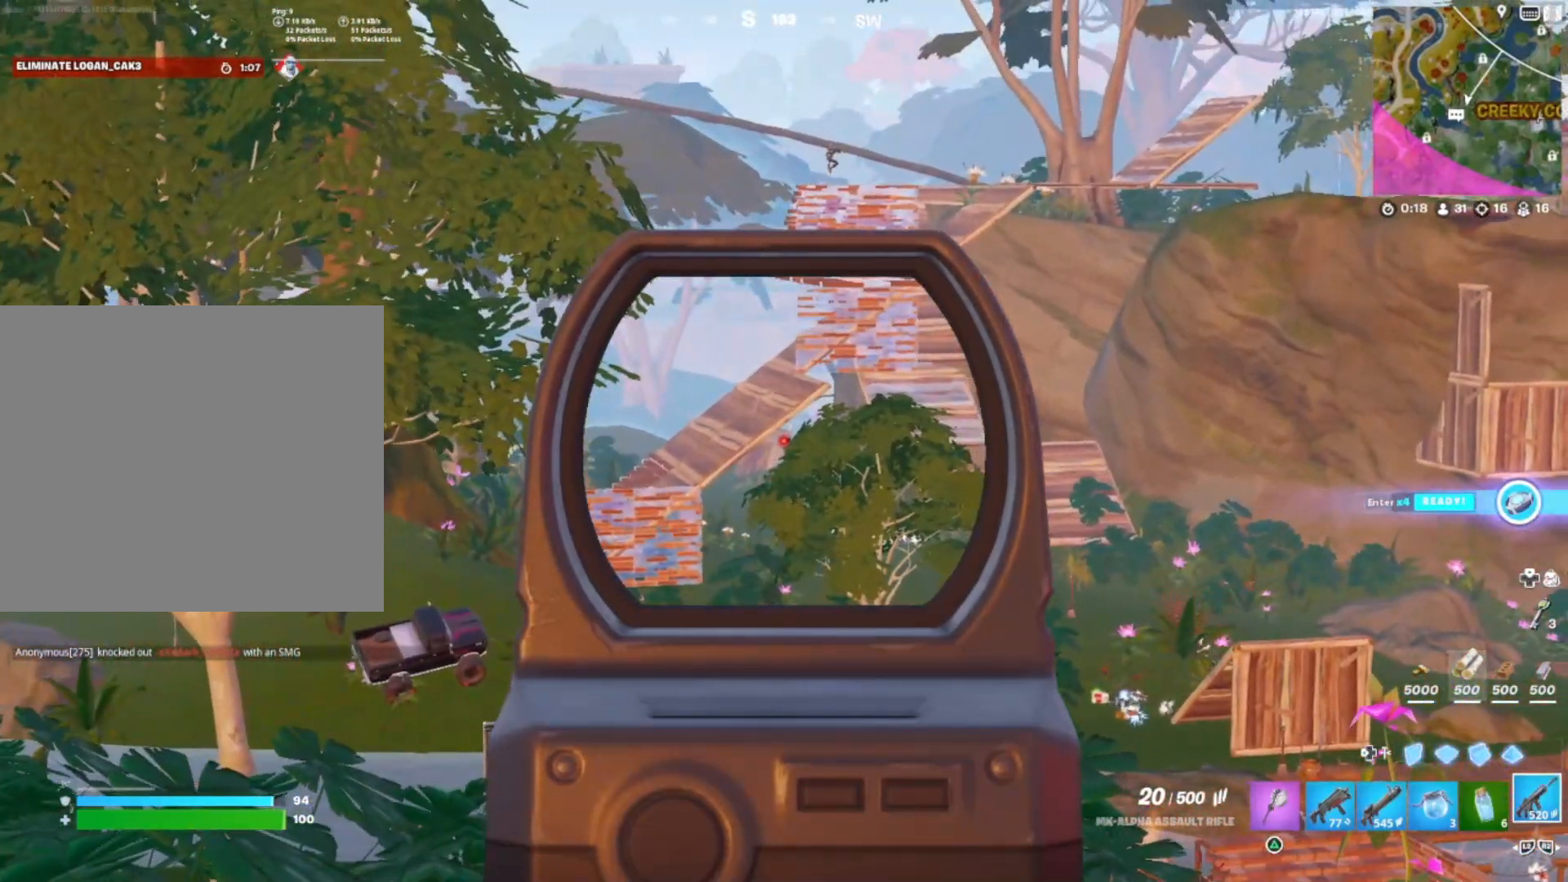
{"buttons": ["L1"], "right_stick": "up-left", "events": [[17, "right_stick", "down-right"], [350, "right_stick", "center"], [433, "right_stick", "up-left"]]}
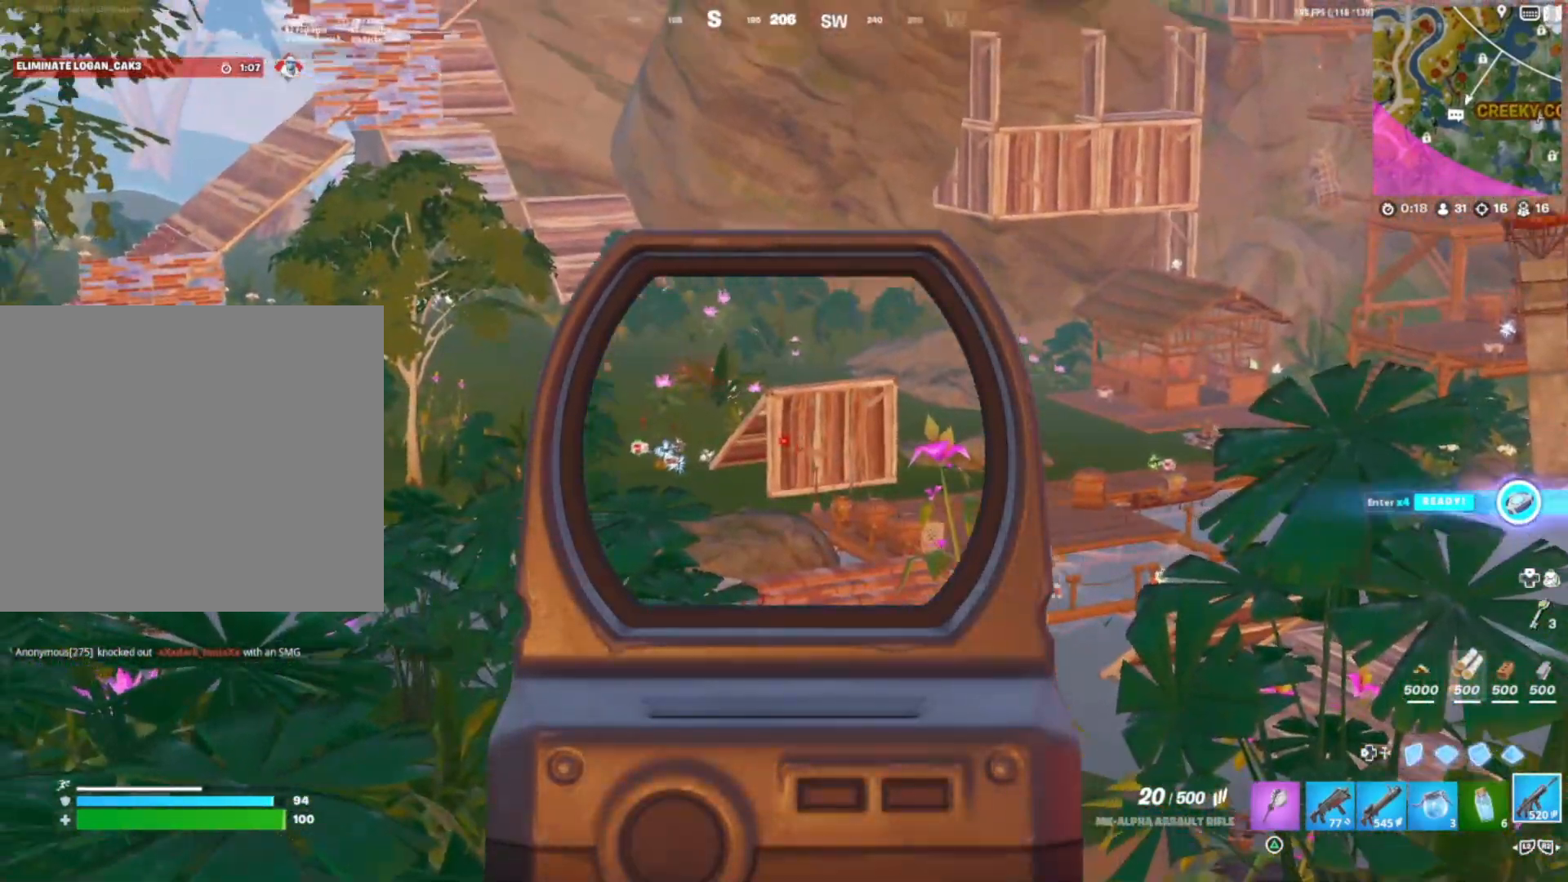
{"buttons": ["L1"], "right_stick": "center", "events": [[200, "right_stick", "center"]]}
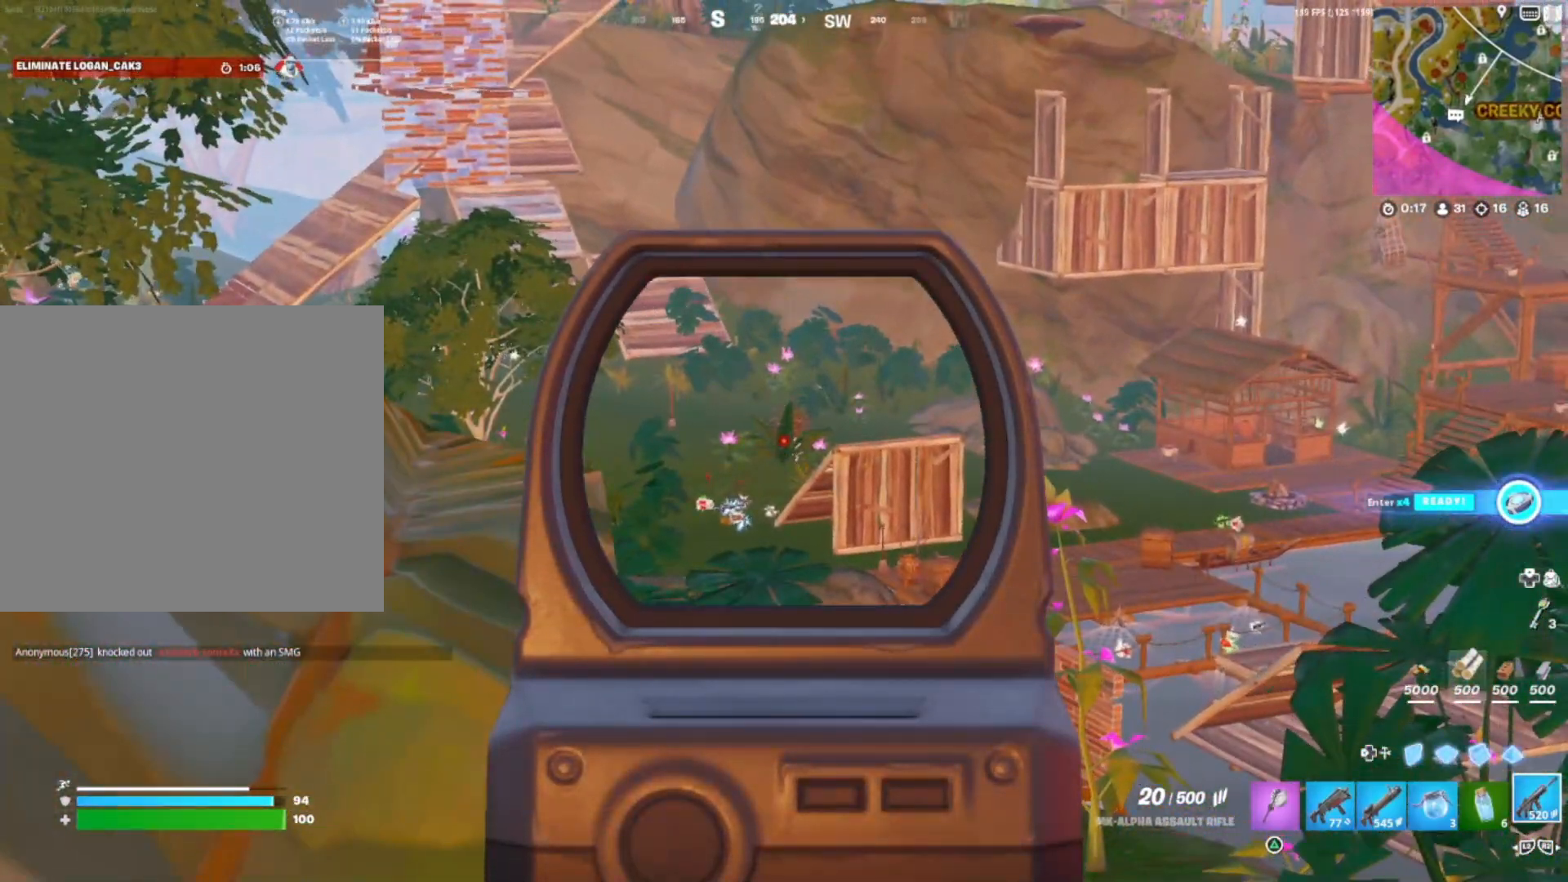
{"buttons": ["L1", "R1"], "right_stick": "down", "events": [[400, "R1", "down"], [450, "right_stick", "down"]]}
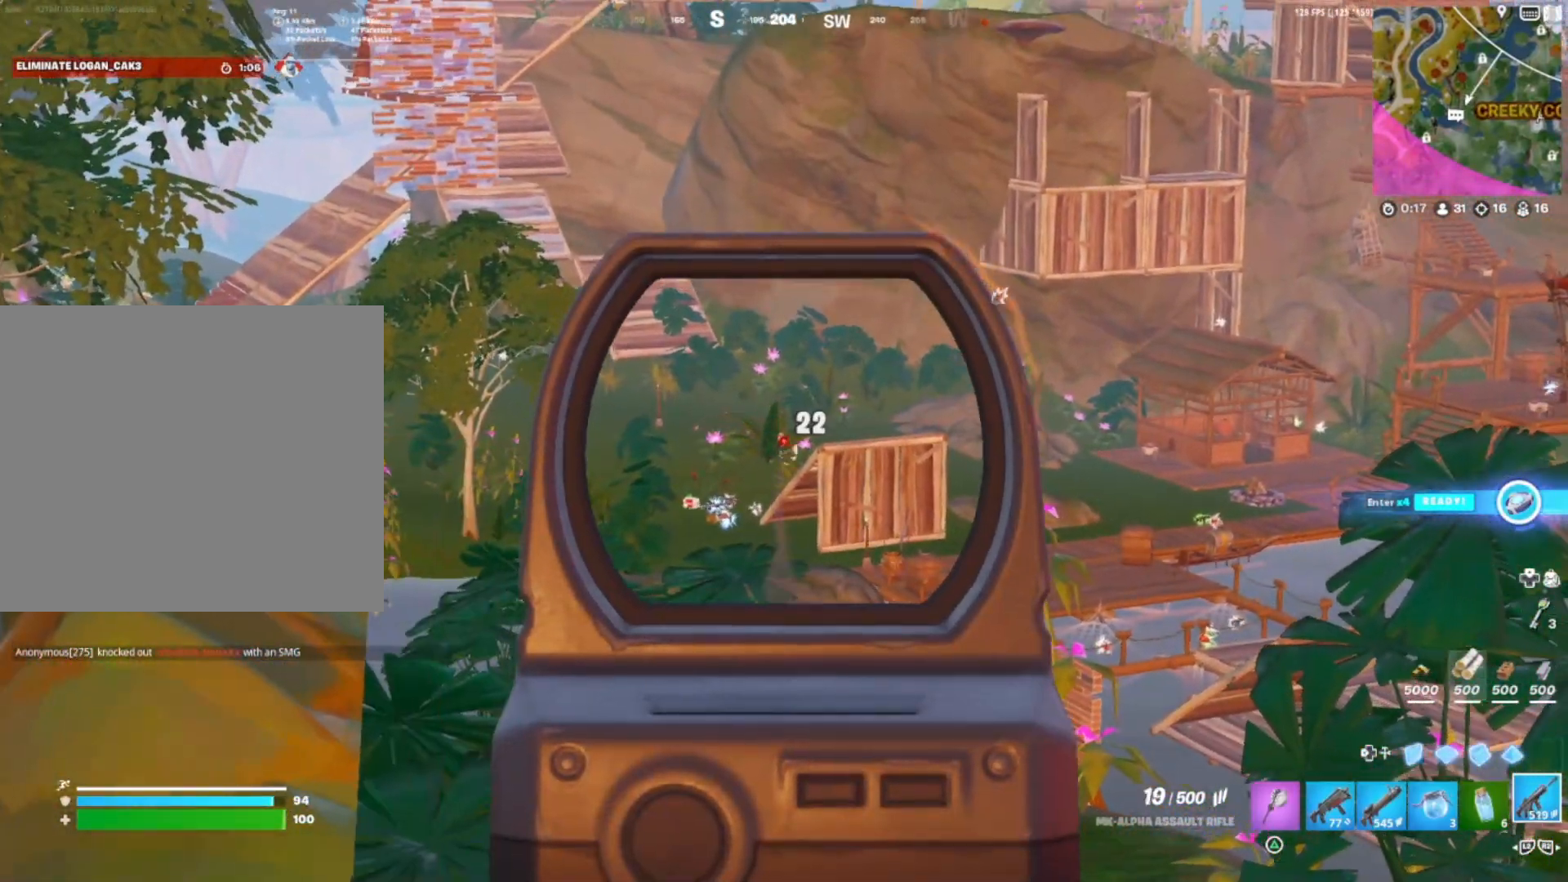
{"buttons": ["L1"], "right_stick": "up-left", "events": [[400, "right_stick", "center"], [450, "right_stick", "up-left"], [483, "R1", "up"]]}
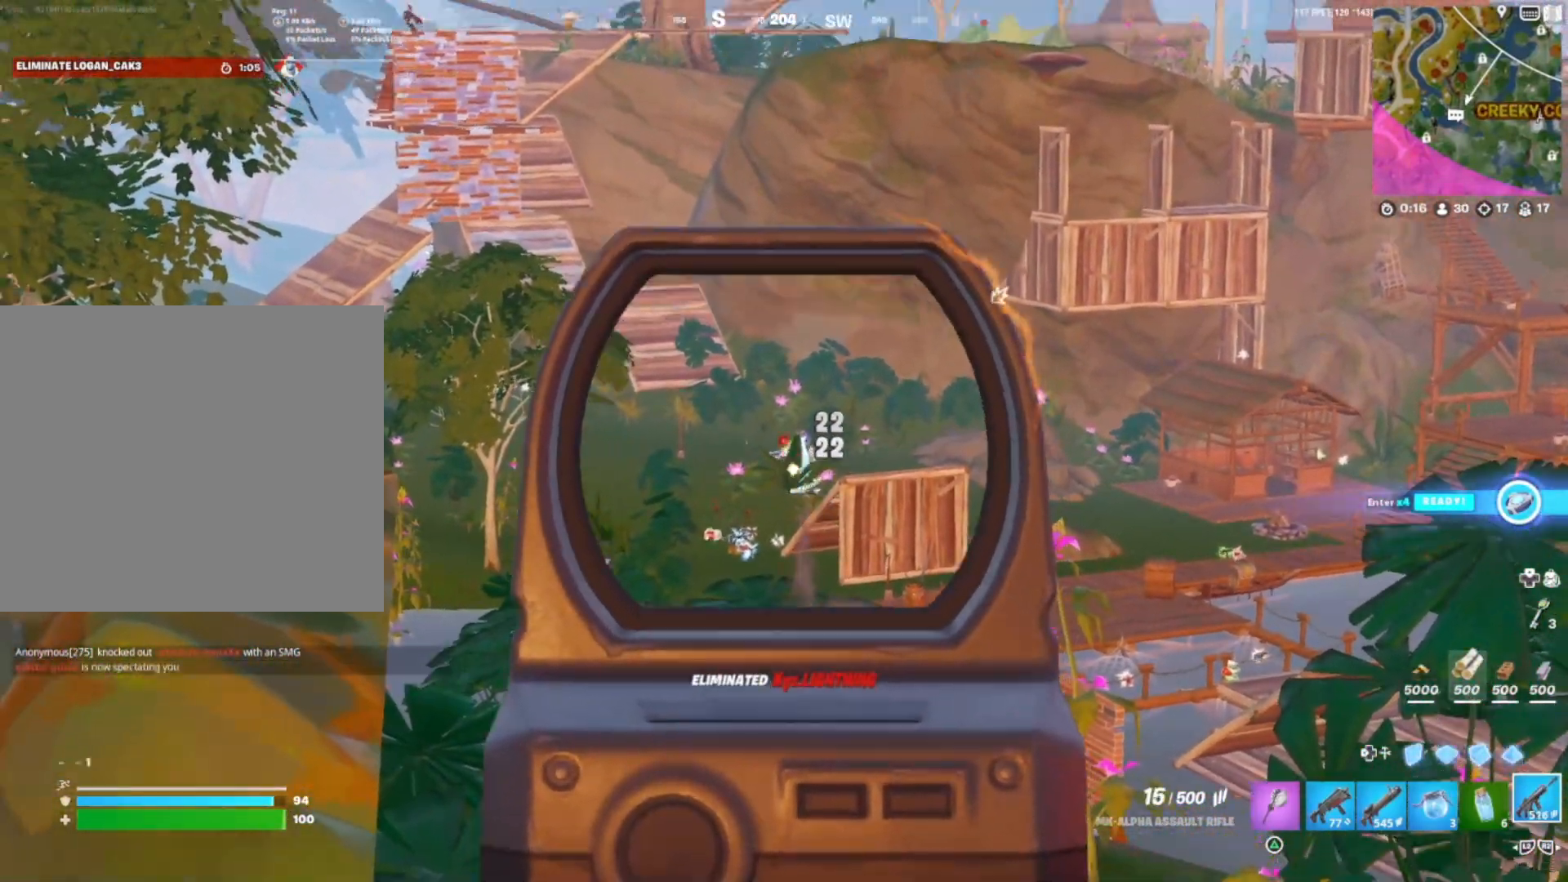
{"buttons": ["L1"], "right_stick": "center", "events": [[467, "right_stick", "center"]]}
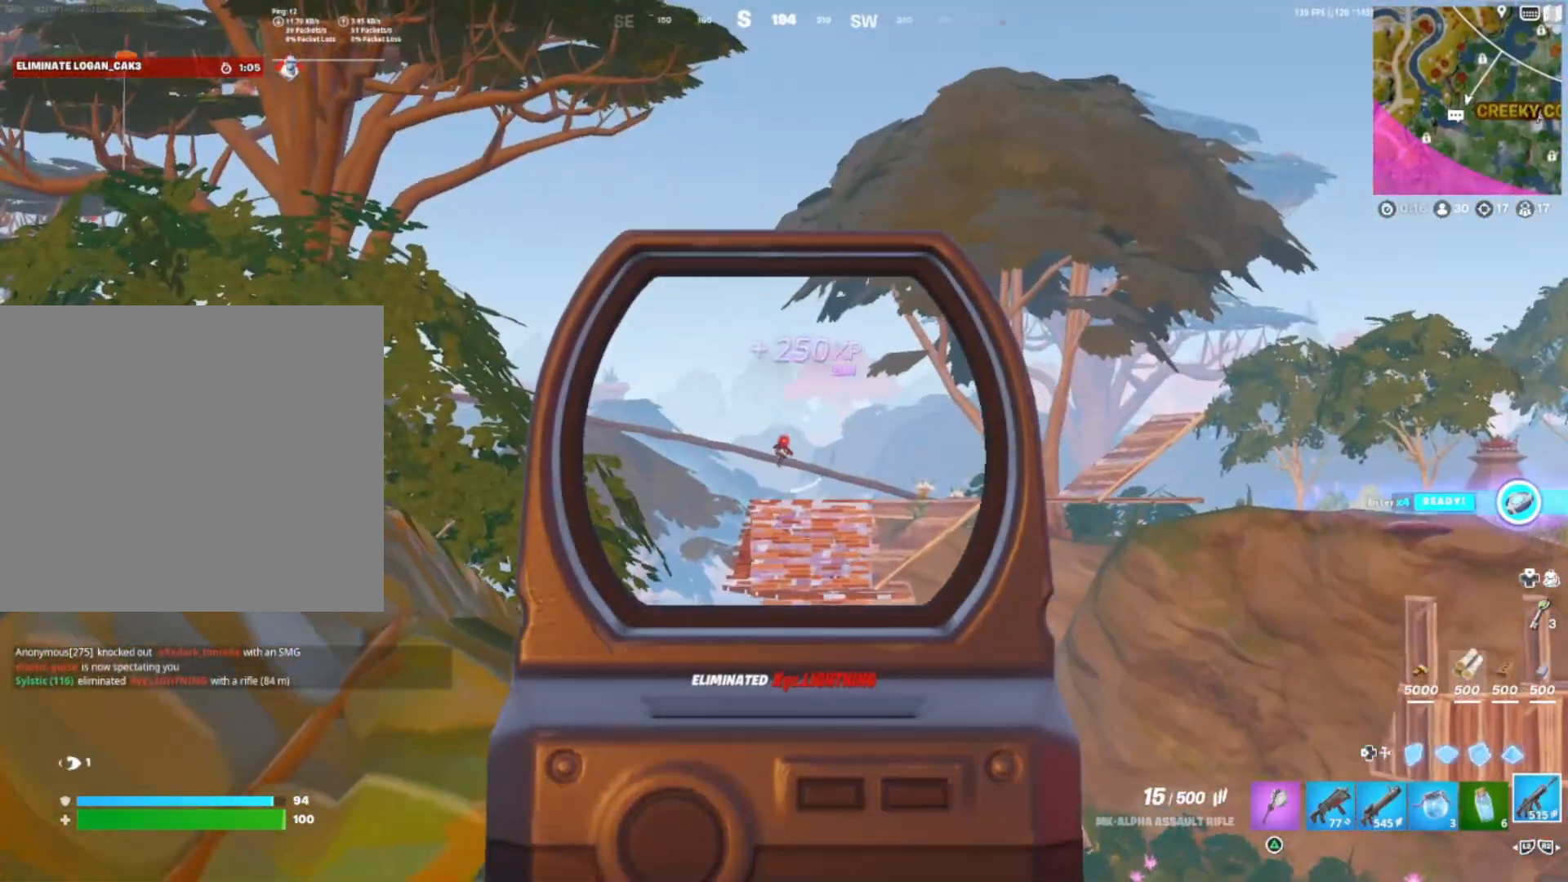
{"buttons": ["L1"], "right_stick": "center", "events": [[117, "right_stick", "down"], [200, "right_stick", "center"]]}
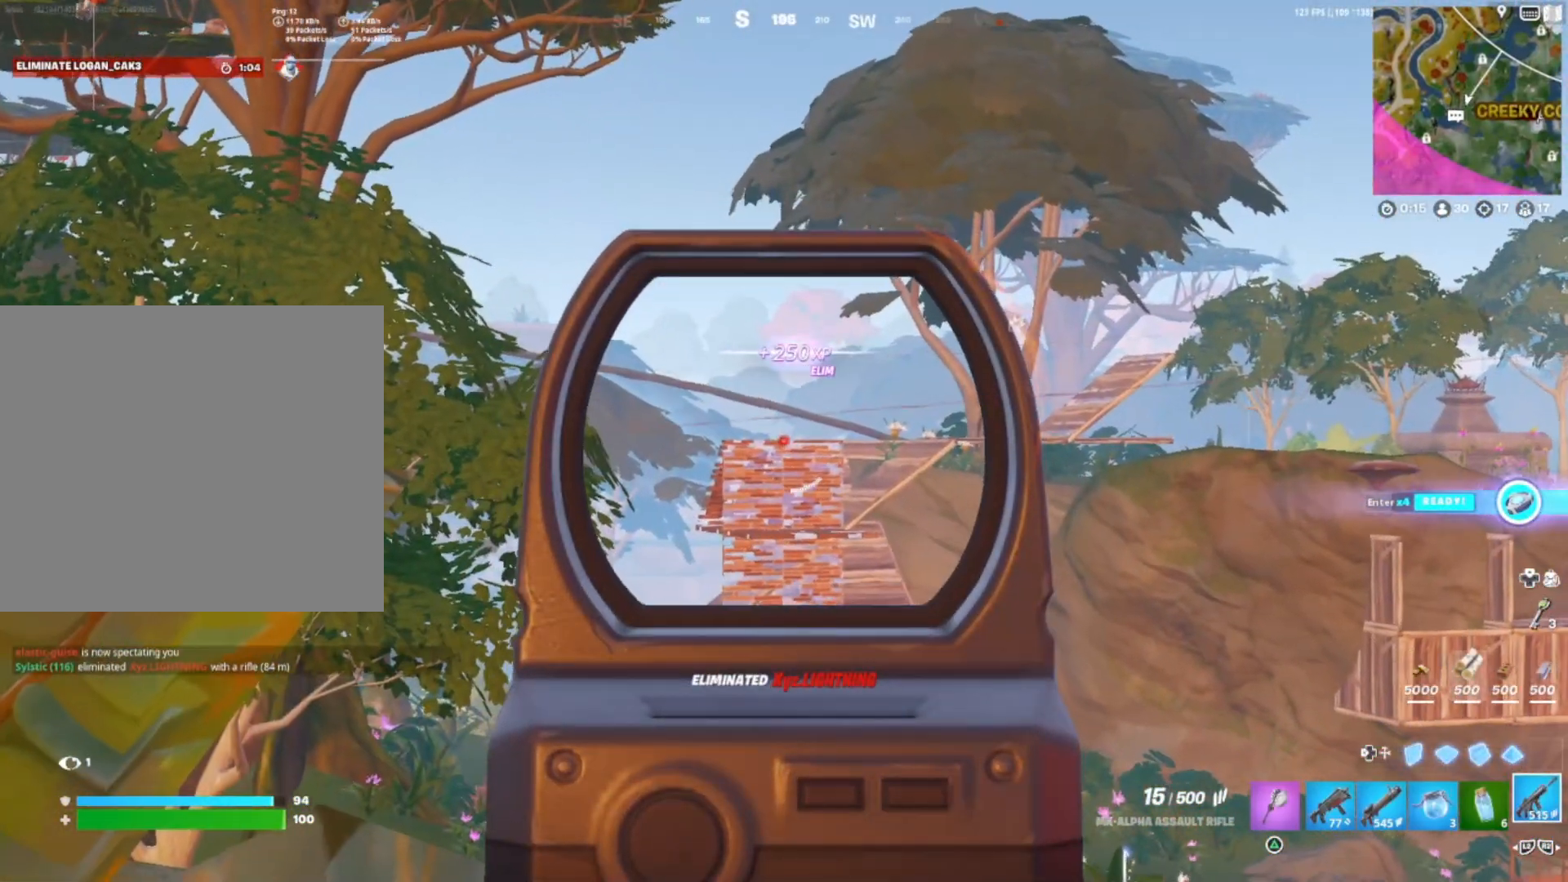
{"buttons": ["L1"], "right_stick": "center", "events": []}
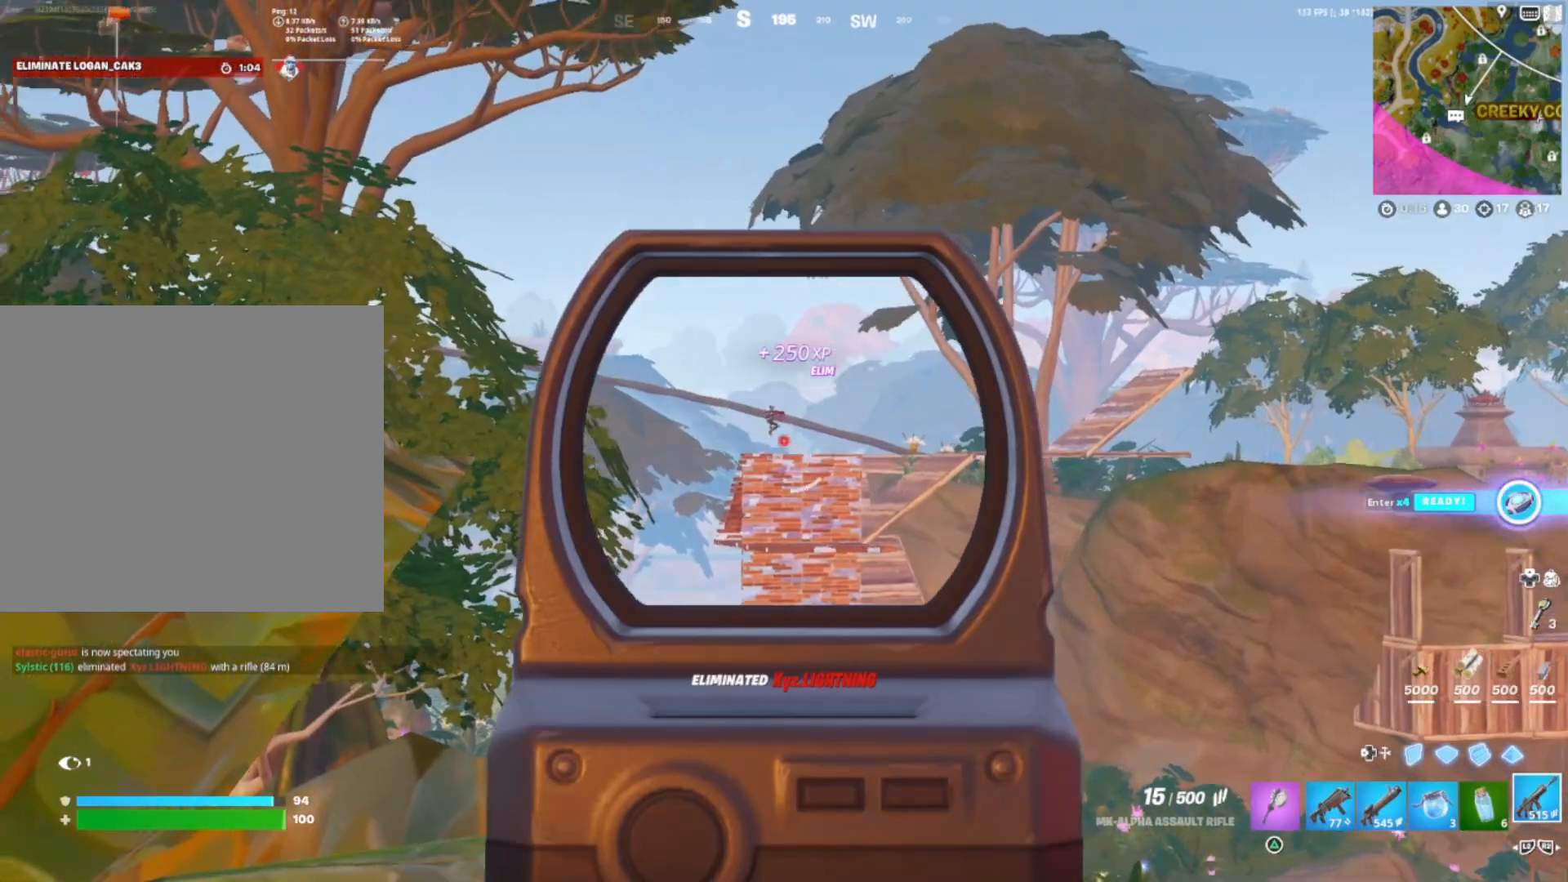
{"buttons": ["L1"], "right_stick": "center", "events": []}
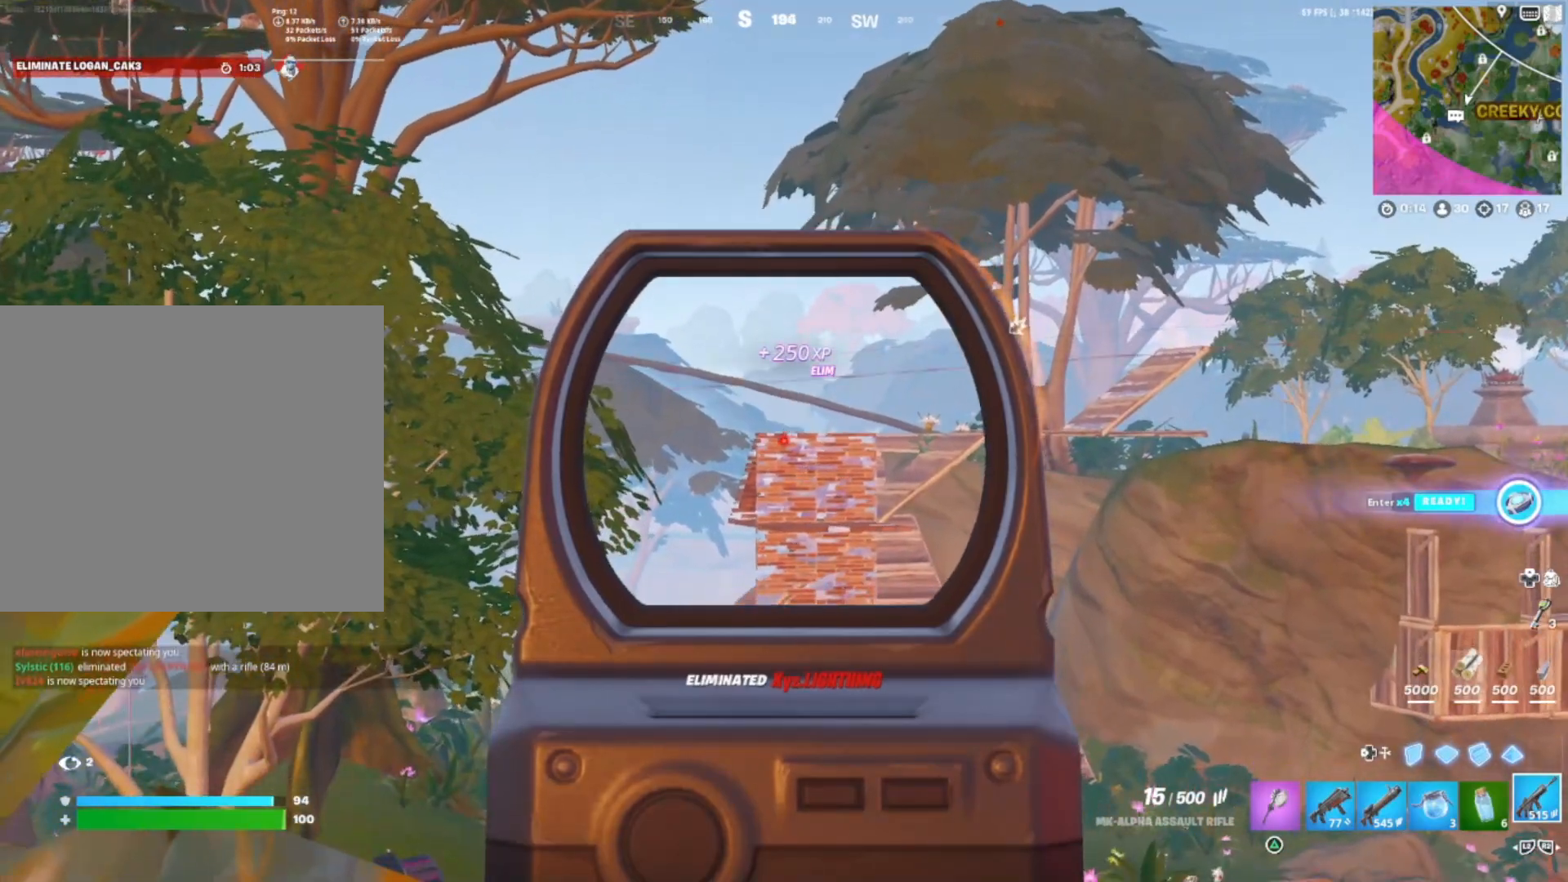
{"buttons": ["L1"], "right_stick": "center", "events": []}
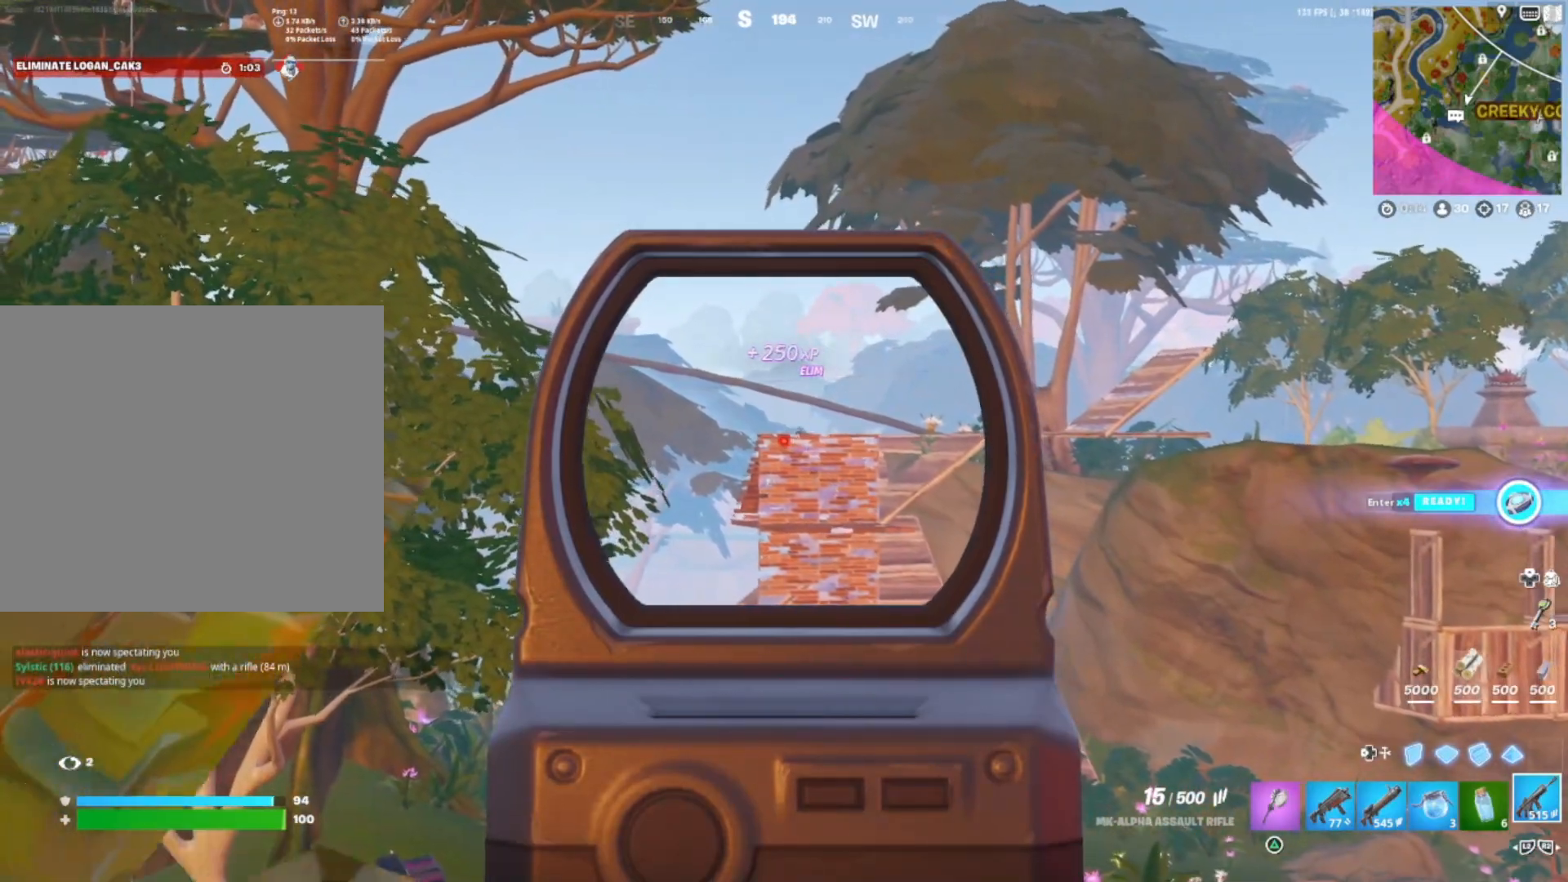
{"buttons": ["L1"], "right_stick": "center", "events": []}
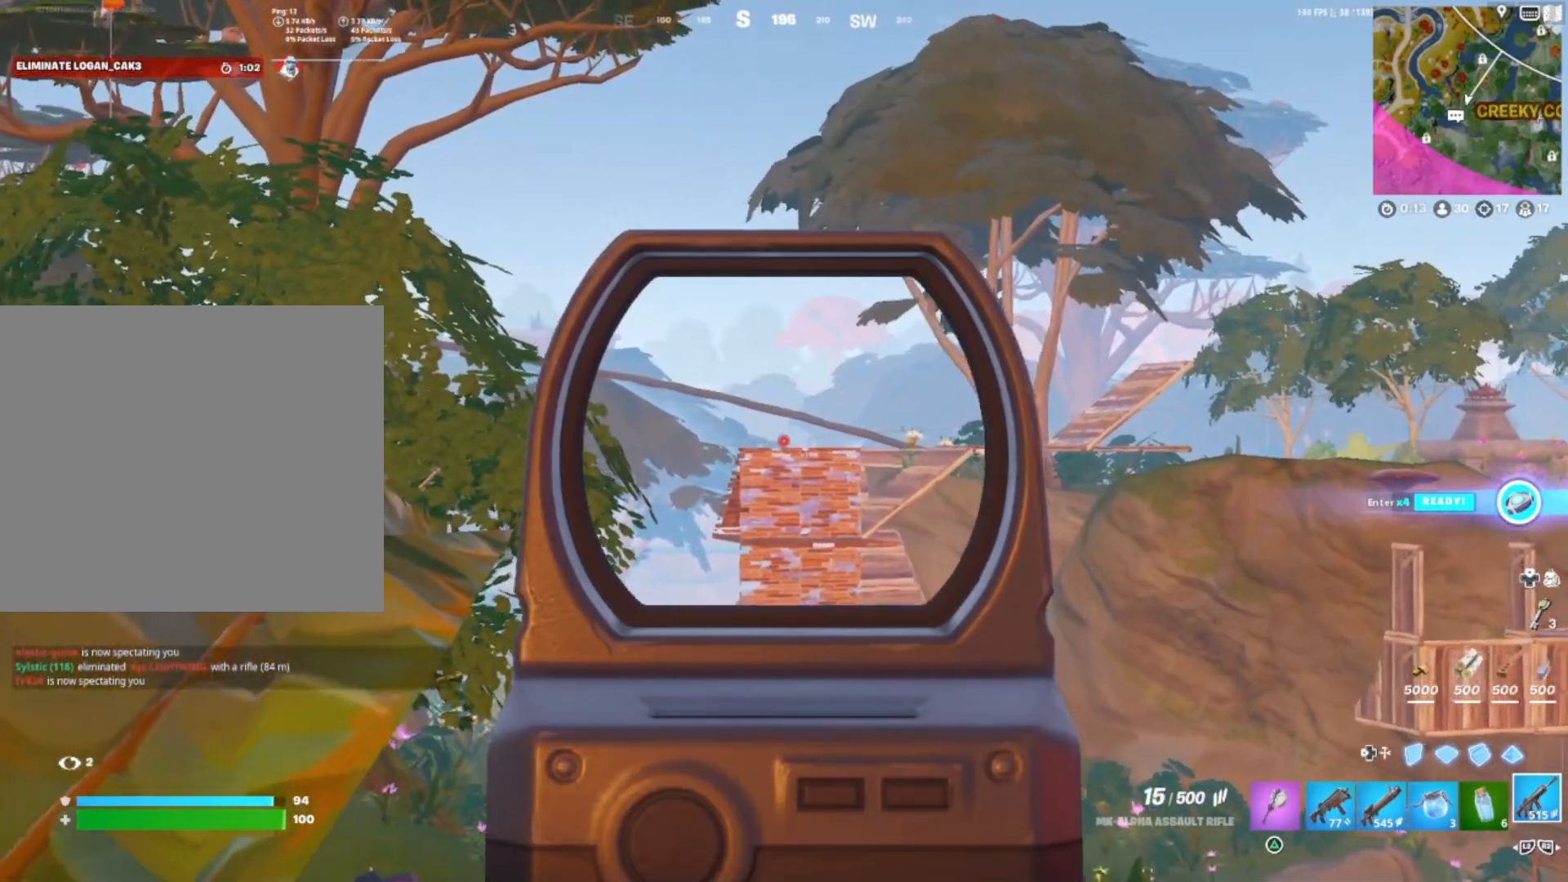
{"buttons": ["L1"], "right_stick": "center", "events": []}
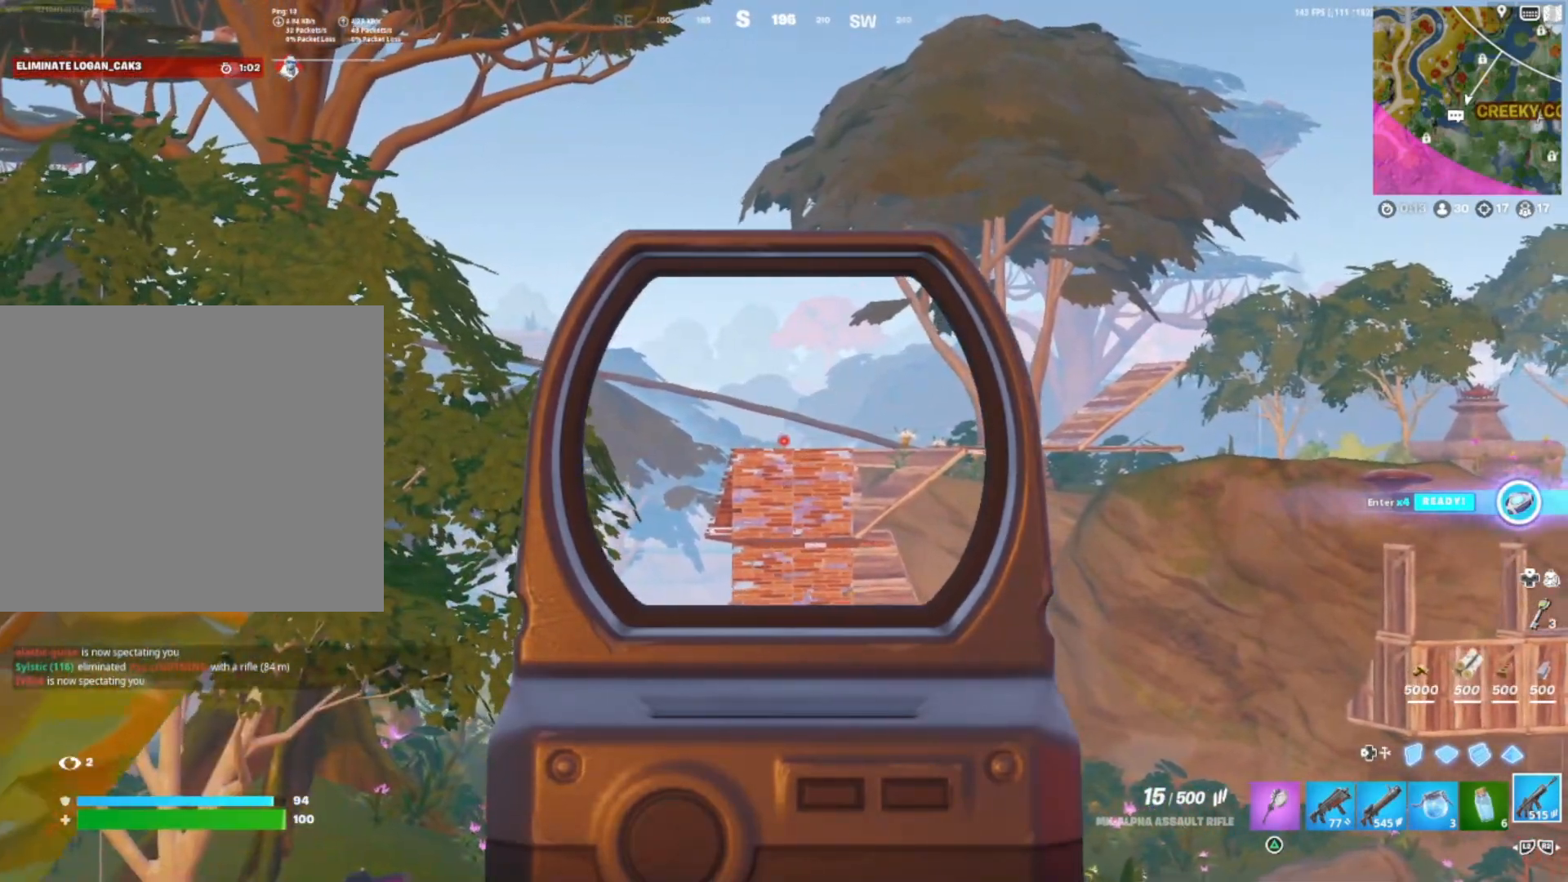
{"buttons": [], "right_stick": "left", "events": [[467, "right_stick", "left"], [483, "L1", "up"]]}
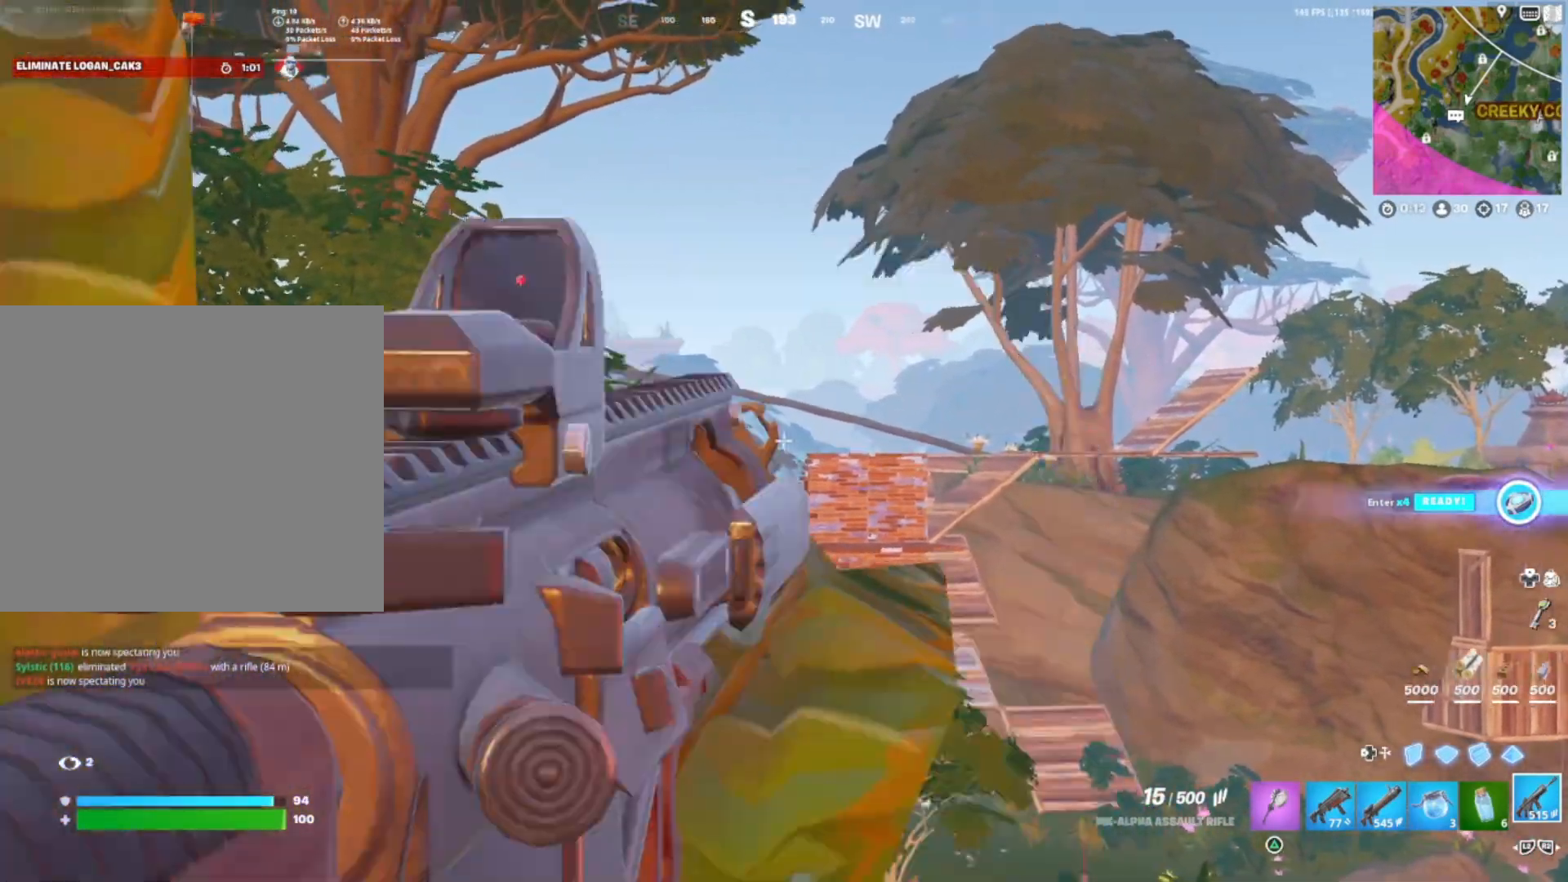
{"buttons": [], "right_stick": "left", "events": [[133, "DPAD_DOWN", "down"], [167, "right_stick", "center"], [417, "DPAD_DOWN", "up"], [433, "right_stick", "left"]]}
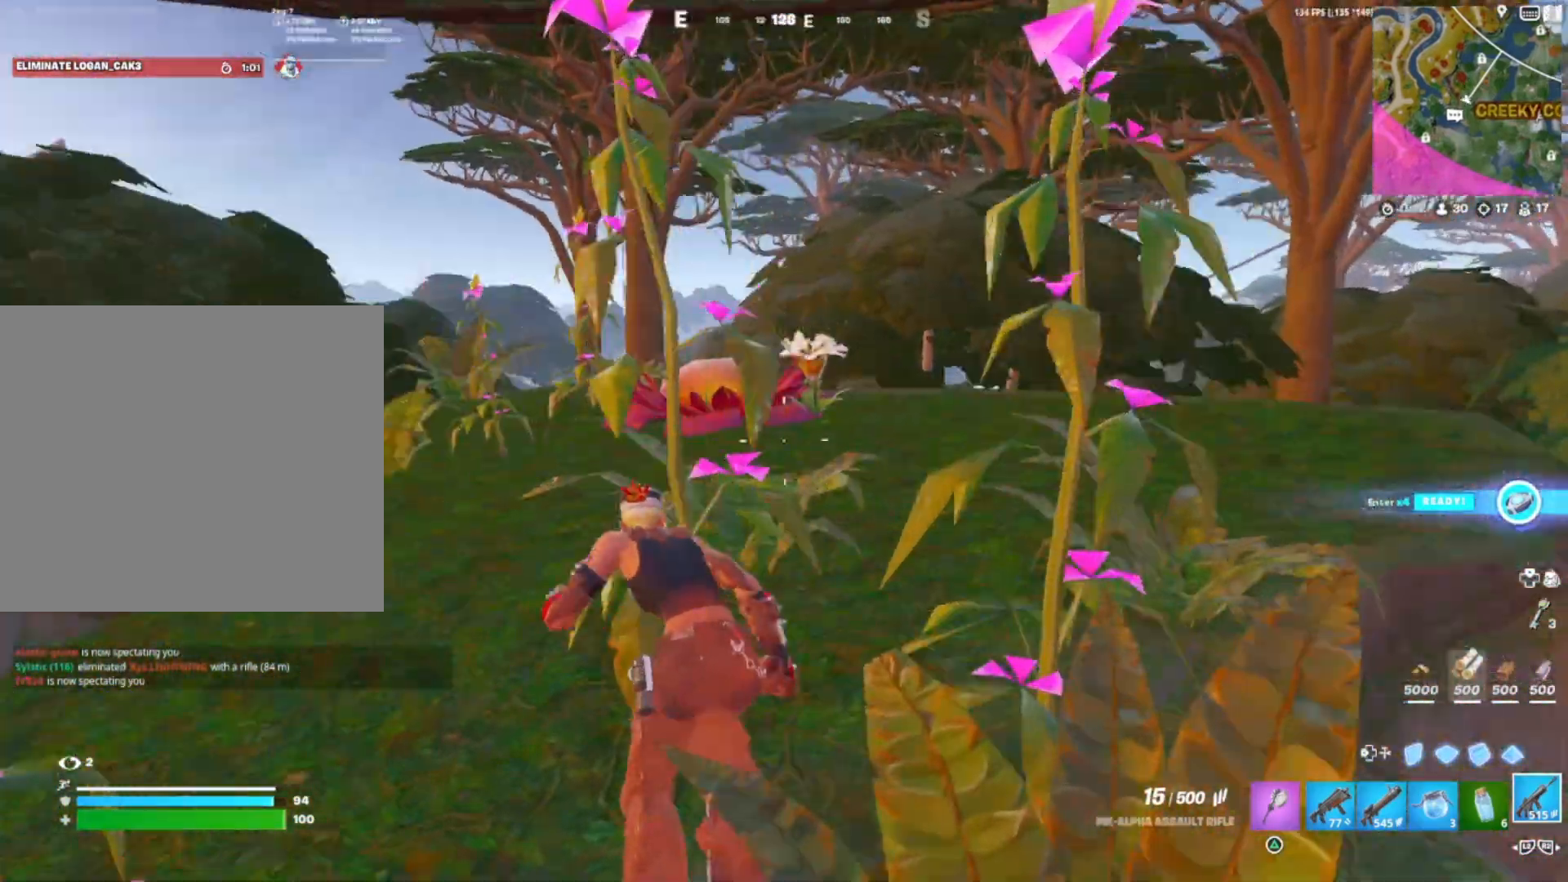
{"buttons": [], "right_stick": "center", "events": [[67, "right_stick", "down"], [133, "right_stick", "down-left"], [267, "right_stick", "center"], [433, "right_stick", "left"], [500, "right_stick", "center"]]}
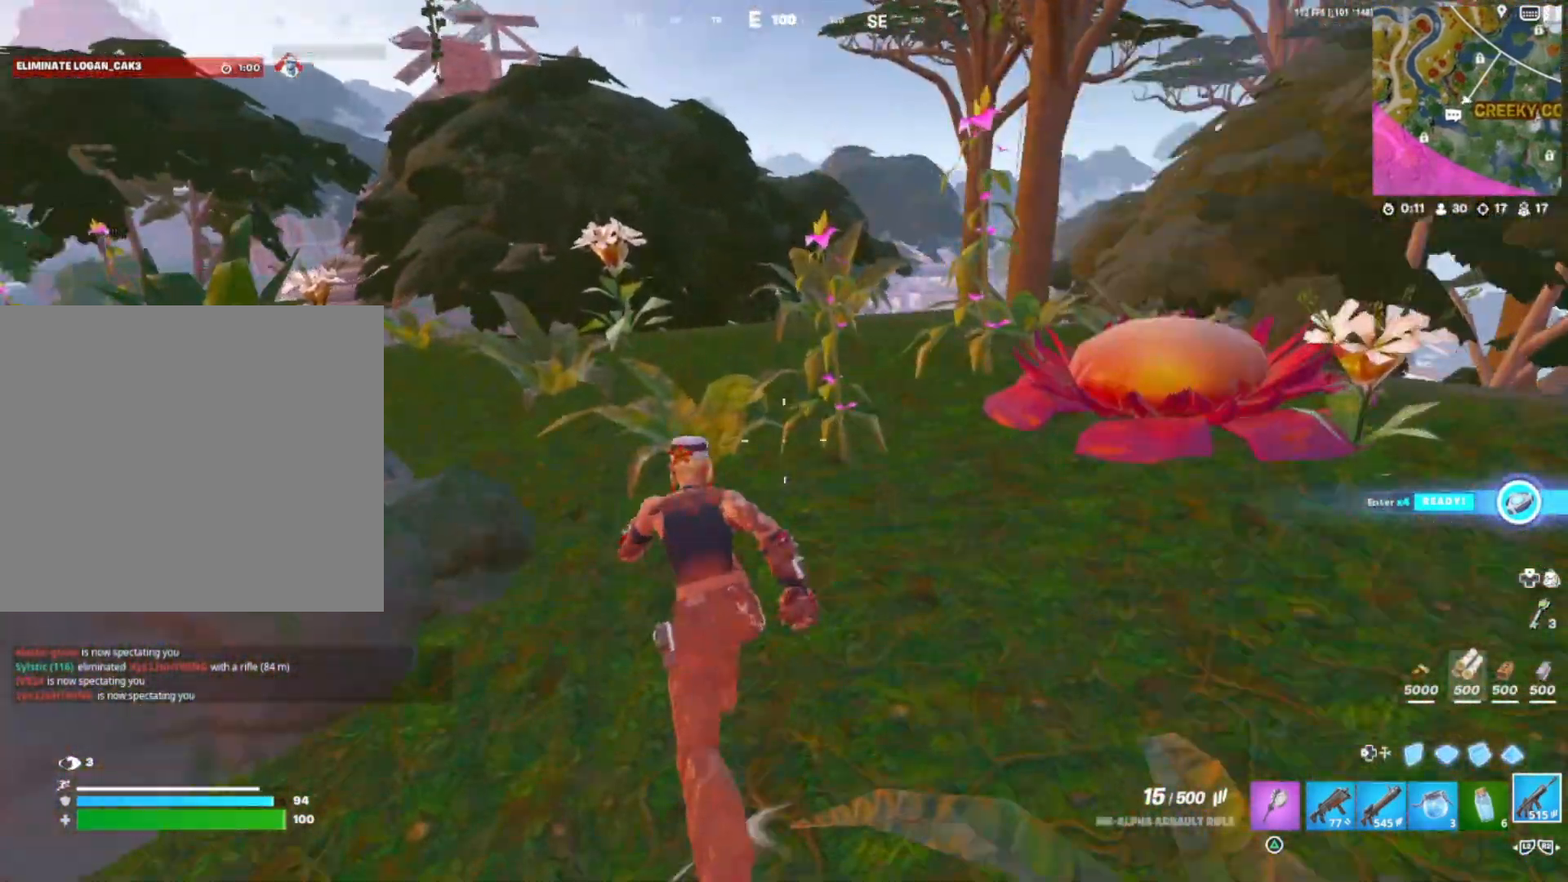
{"buttons": ["SQUARE"], "right_stick": "right", "events": [[150, "right_stick", "left"], [217, "DPAD_DOWN", "down"], [317, "right_stick", "right"], [383, "DPAD_DOWN", "up"], [483, "SQUARE", "down"]]}
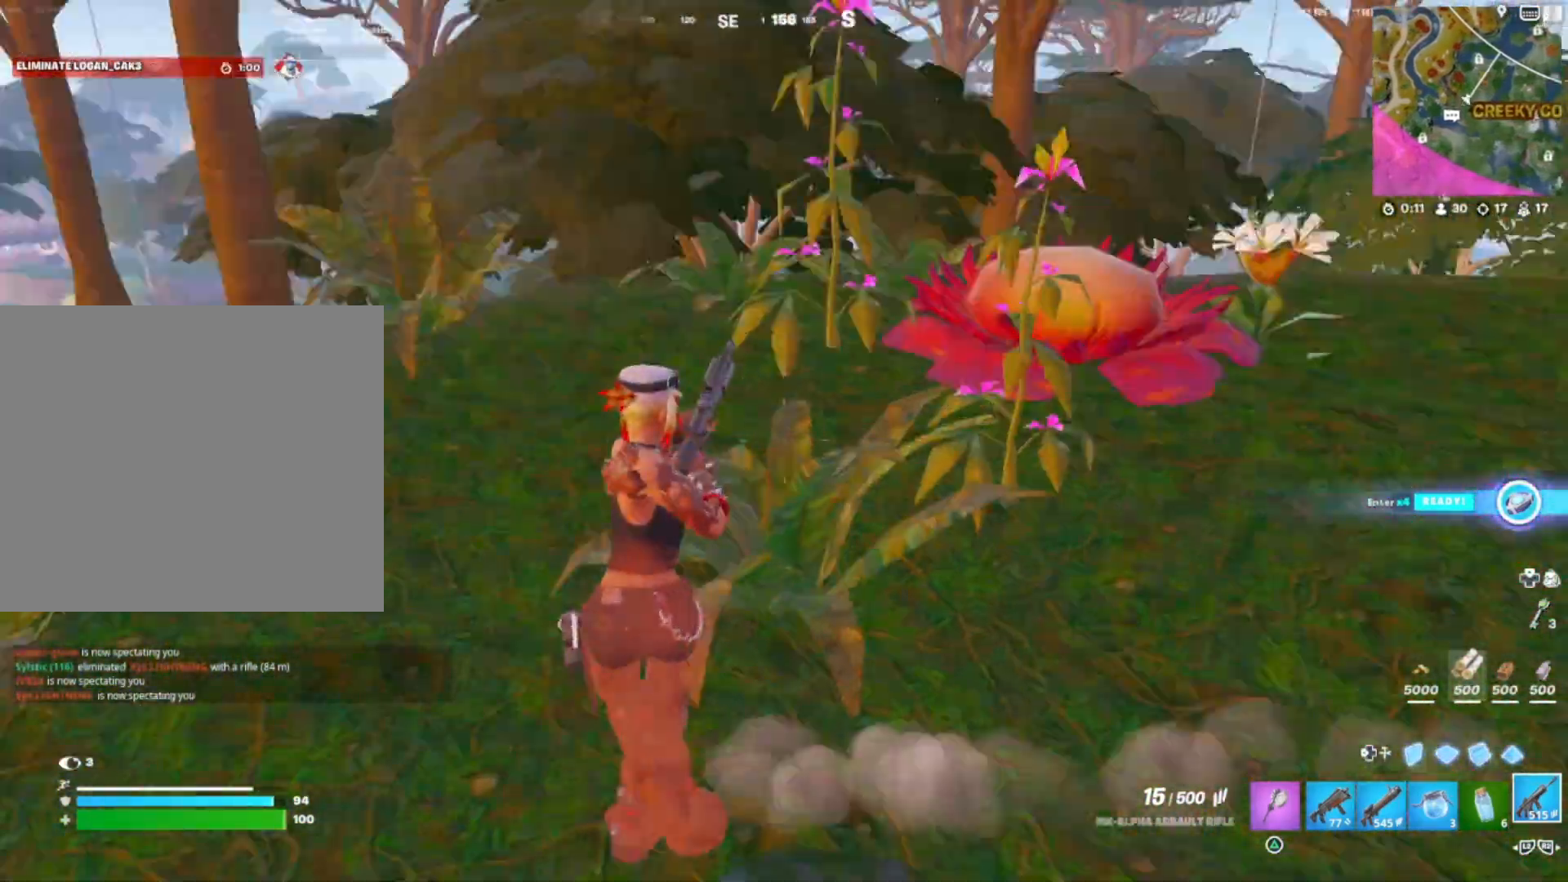
{"buttons": [], "right_stick": "center", "events": [[67, "SQUARE", "up"], [100, "right_stick", "center"], [183, "SQUARE", "down"], [250, "SQUARE", "up"], [300, "right_stick", "right"], [367, "SQUARE", "down"], [400, "right_stick", "center"], [417, "SQUARE", "up"]]}
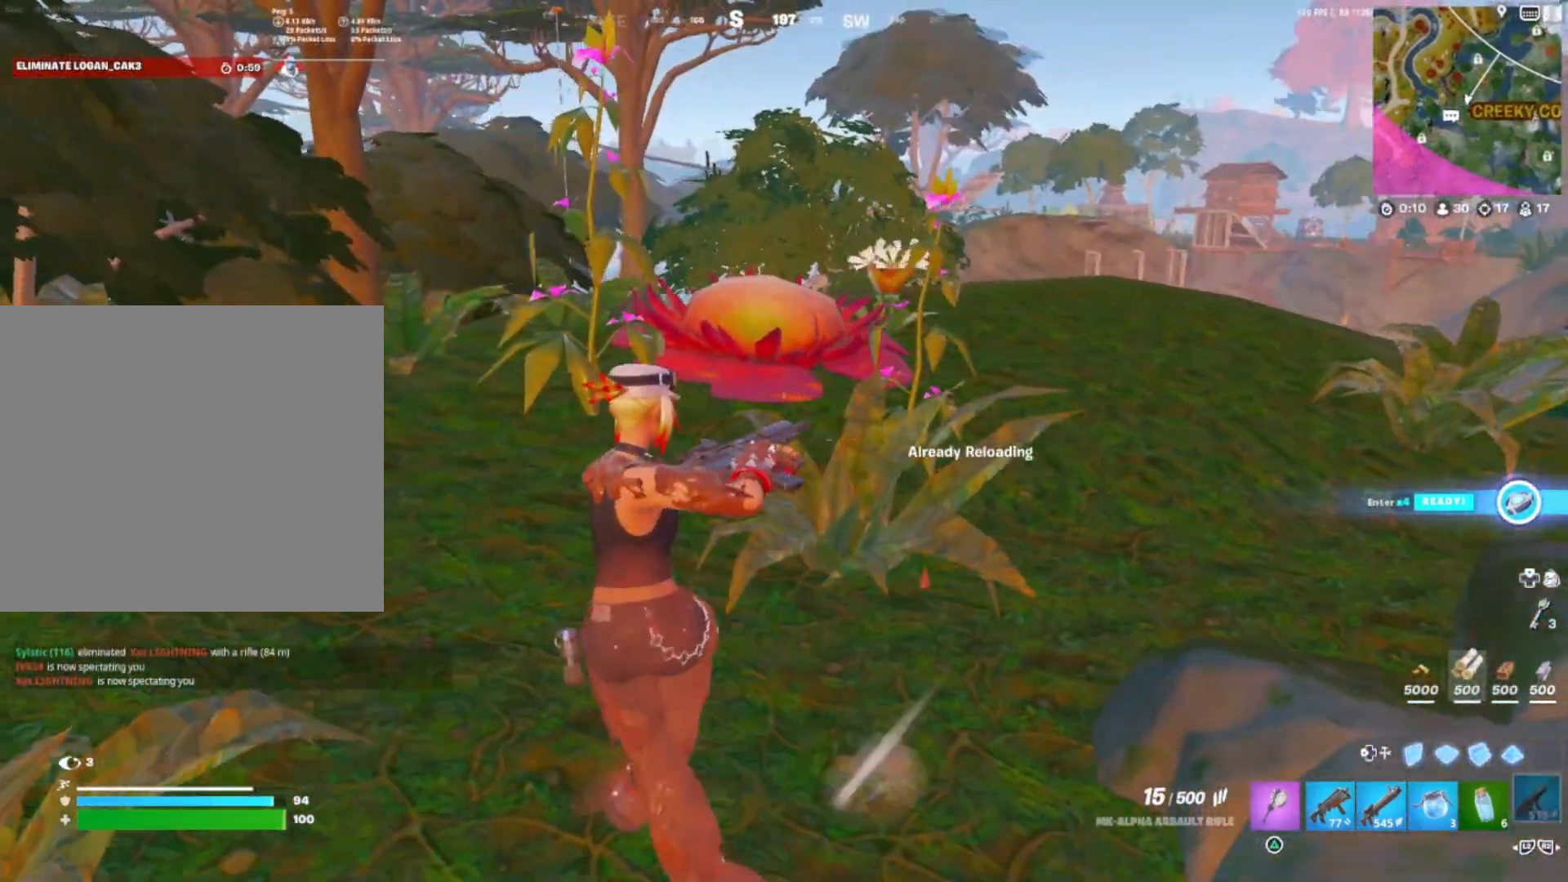
{"buttons": [], "right_stick": "center", "events": [[267, "CROSS", "down"], [400, "CROSS", "up"]]}
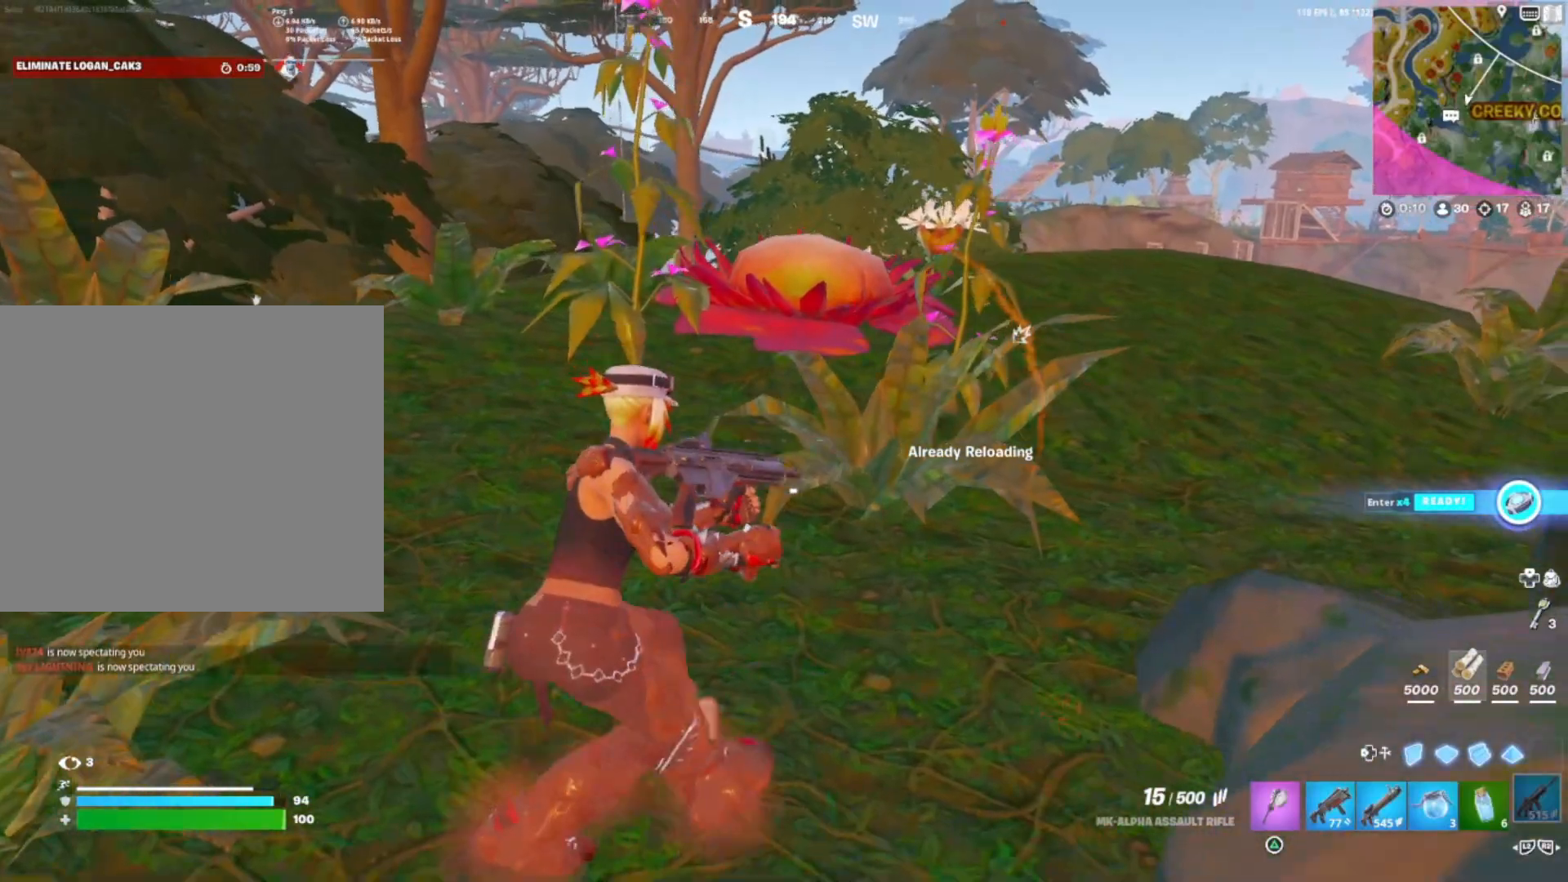
{"buttons": ["R3"], "right_stick": "center", "events": [[83, "CROSS", "down"], [150, "CROSS", "up"], [233, "right_stick", "down-right"], [367, "right_stick", "center"], [417, "R3", "down"]]}
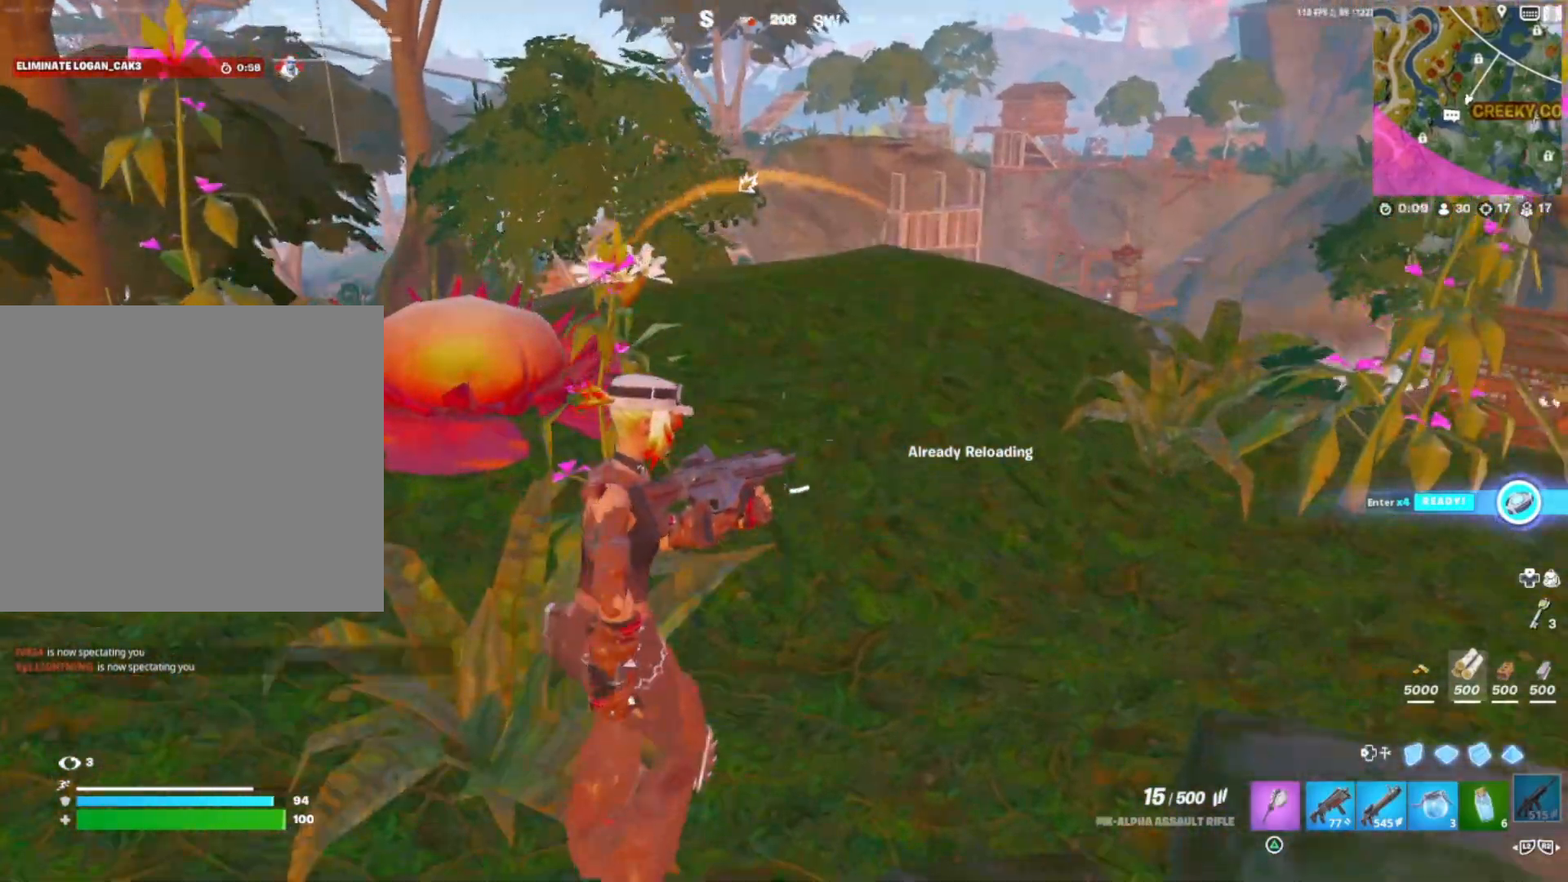
{"buttons": [], "right_stick": "center", "events": [[17, "right_stick", "up-right"], [50, "R3", "up"], [67, "right_stick", "center"], [350, "right_stick", "up-right"], [483, "right_stick", "center"]]}
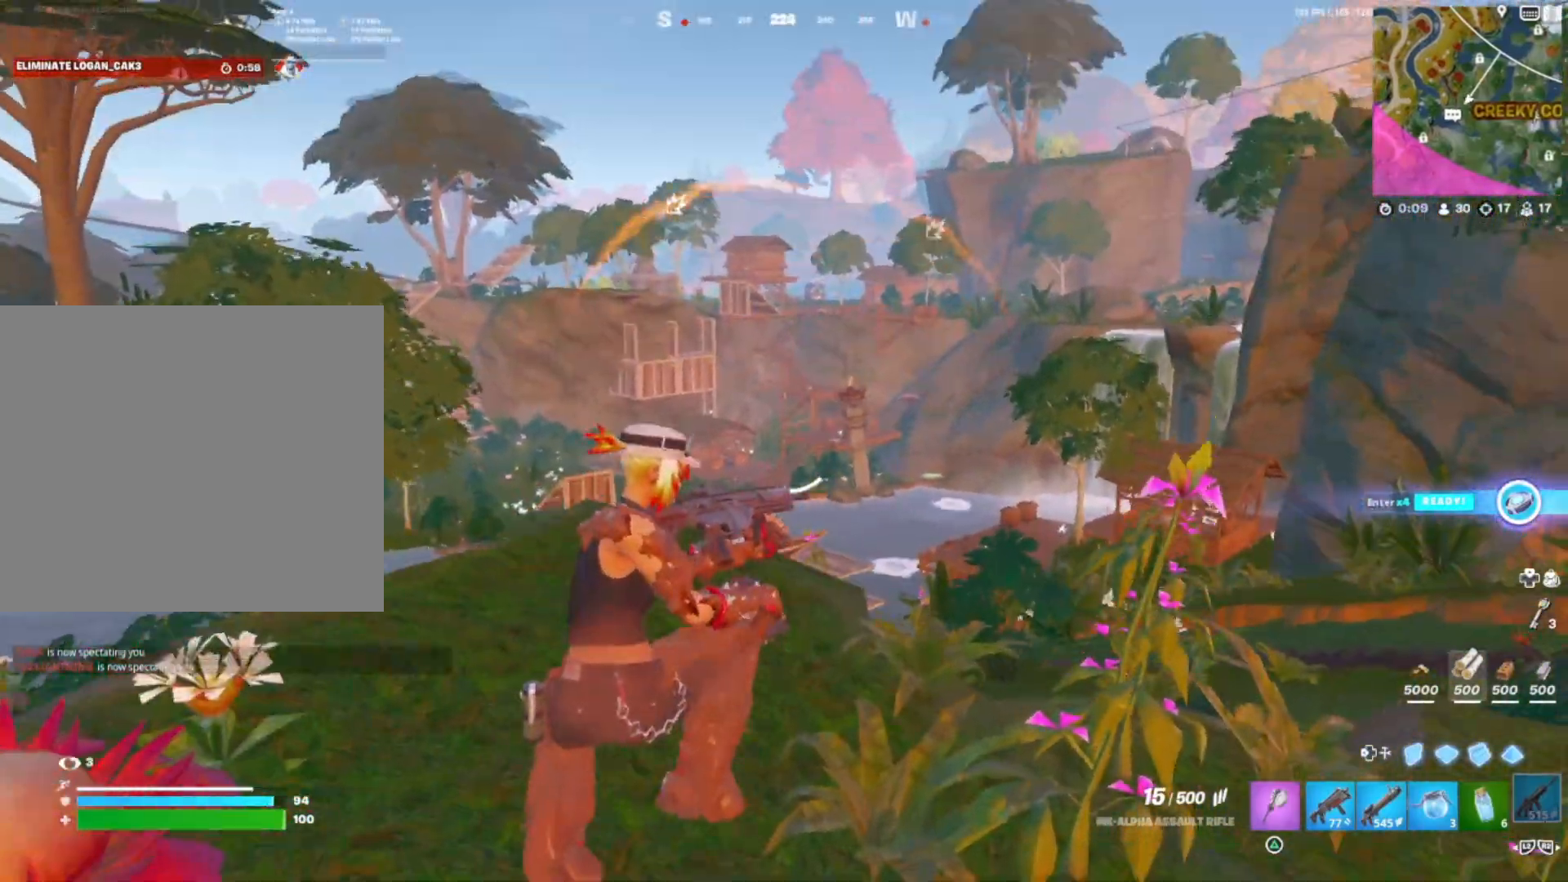
{"buttons": [], "right_stick": "center", "events": []}
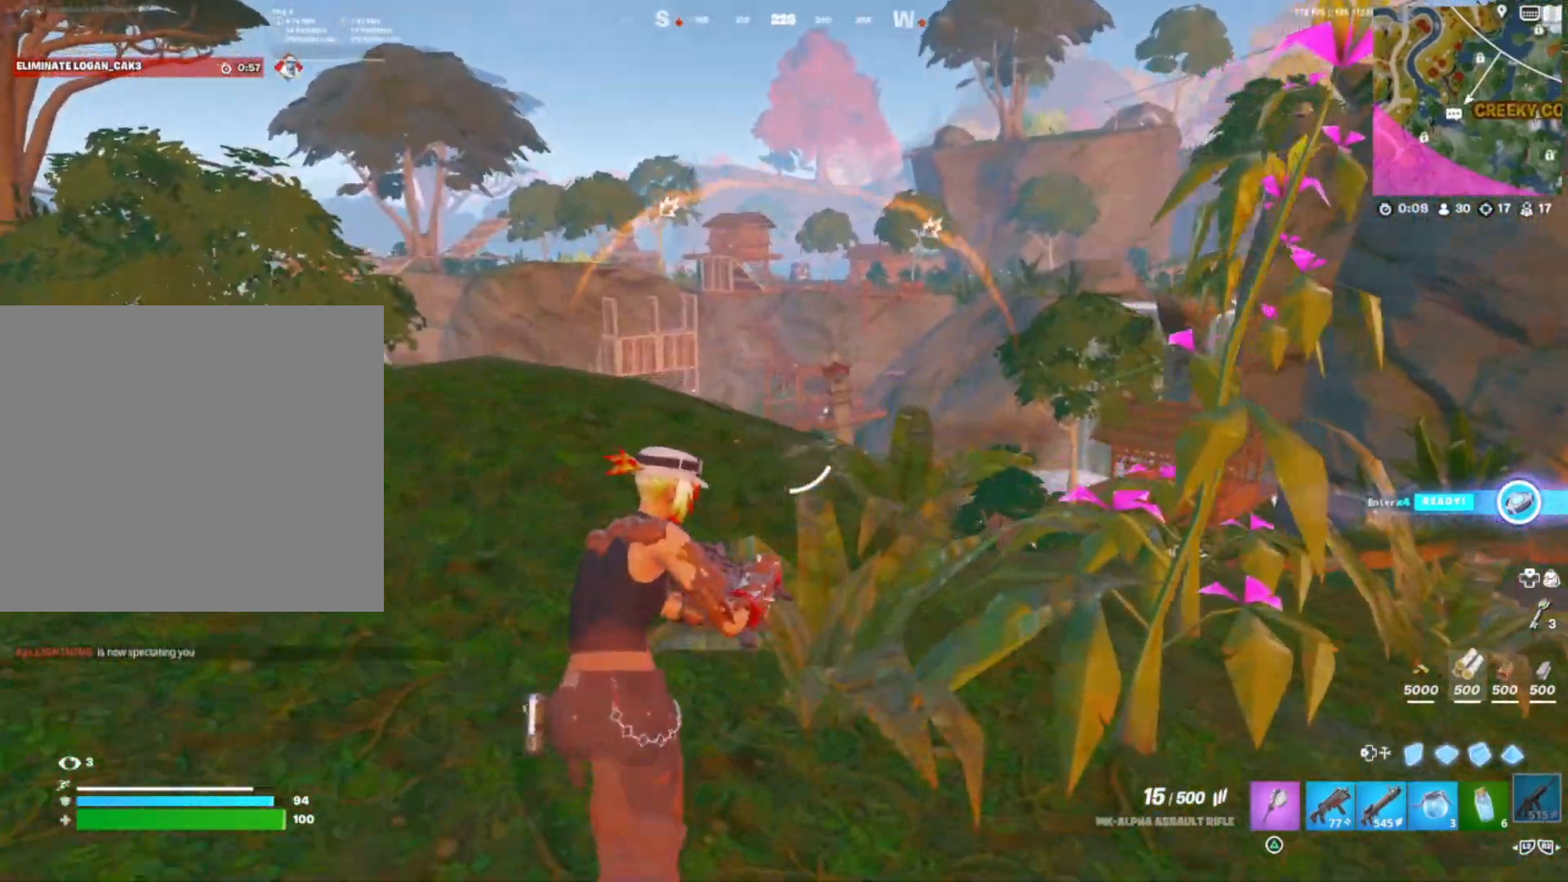
{"buttons": [], "right_stick": "center", "events": [[33, "right_stick", "left"], [233, "right_stick", "center"]]}
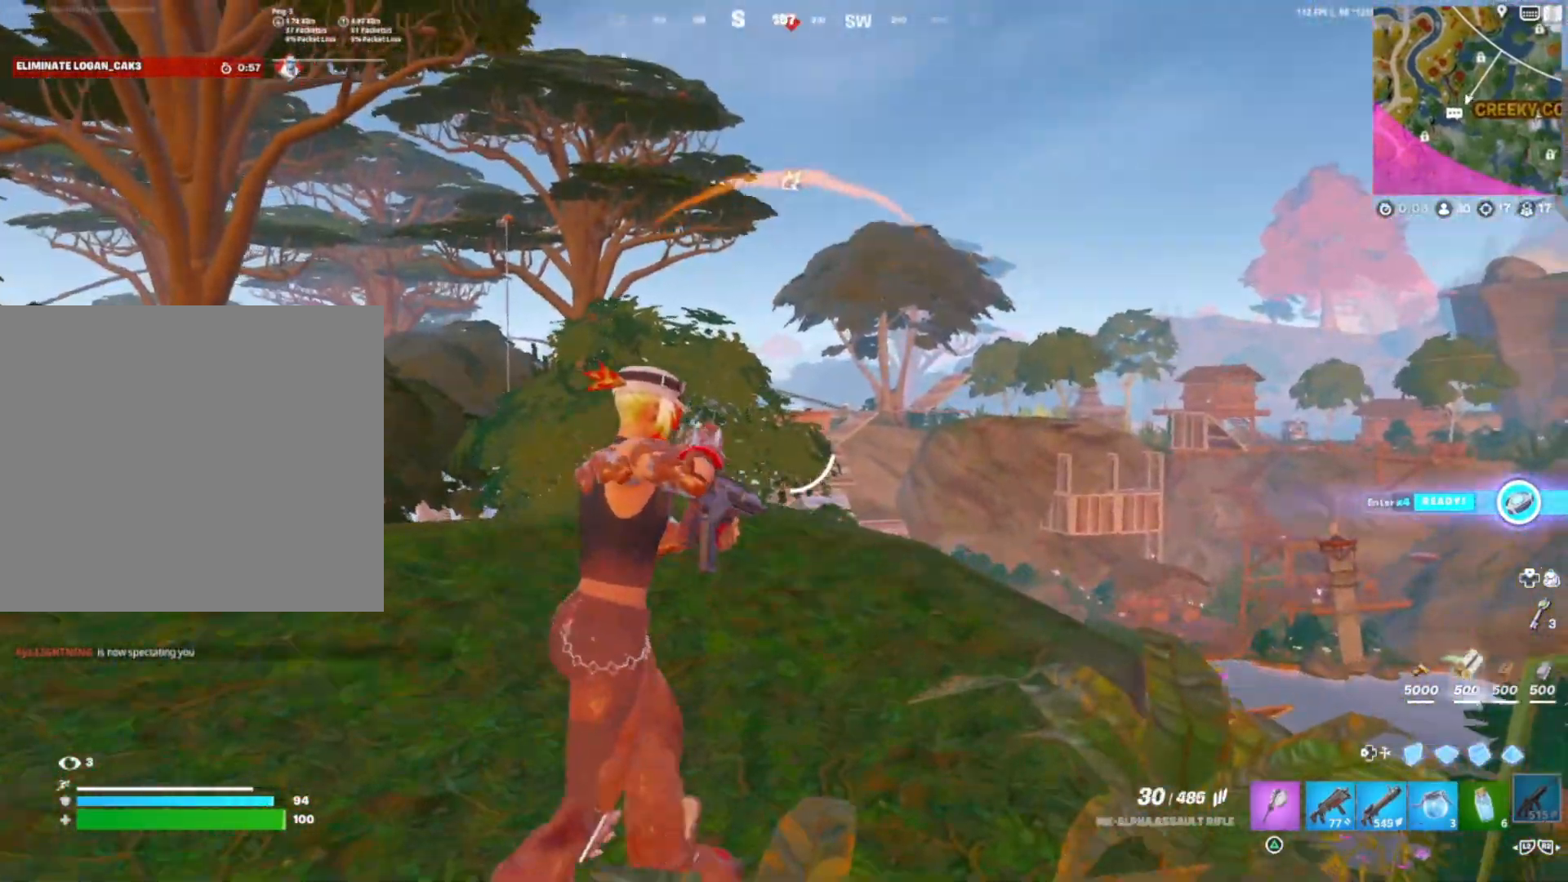
{"buttons": ["L1"], "right_stick": "center", "events": [[100, "L1", "down"], [283, "right_stick", "left"], [367, "right_stick", "center"]]}
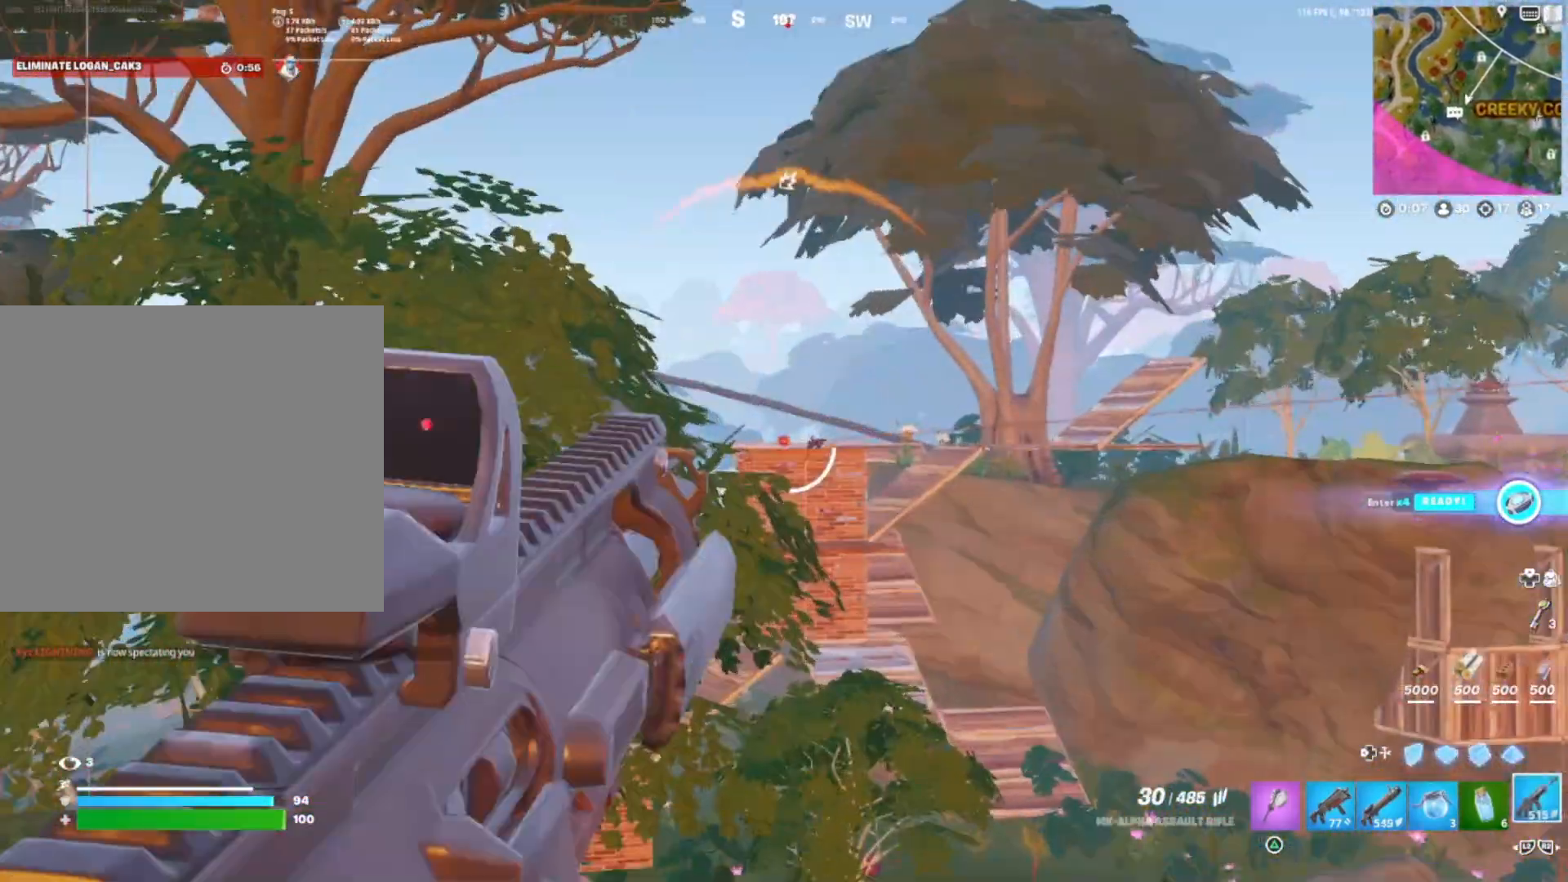
{"buttons": ["L1"], "right_stick": "center", "events": []}
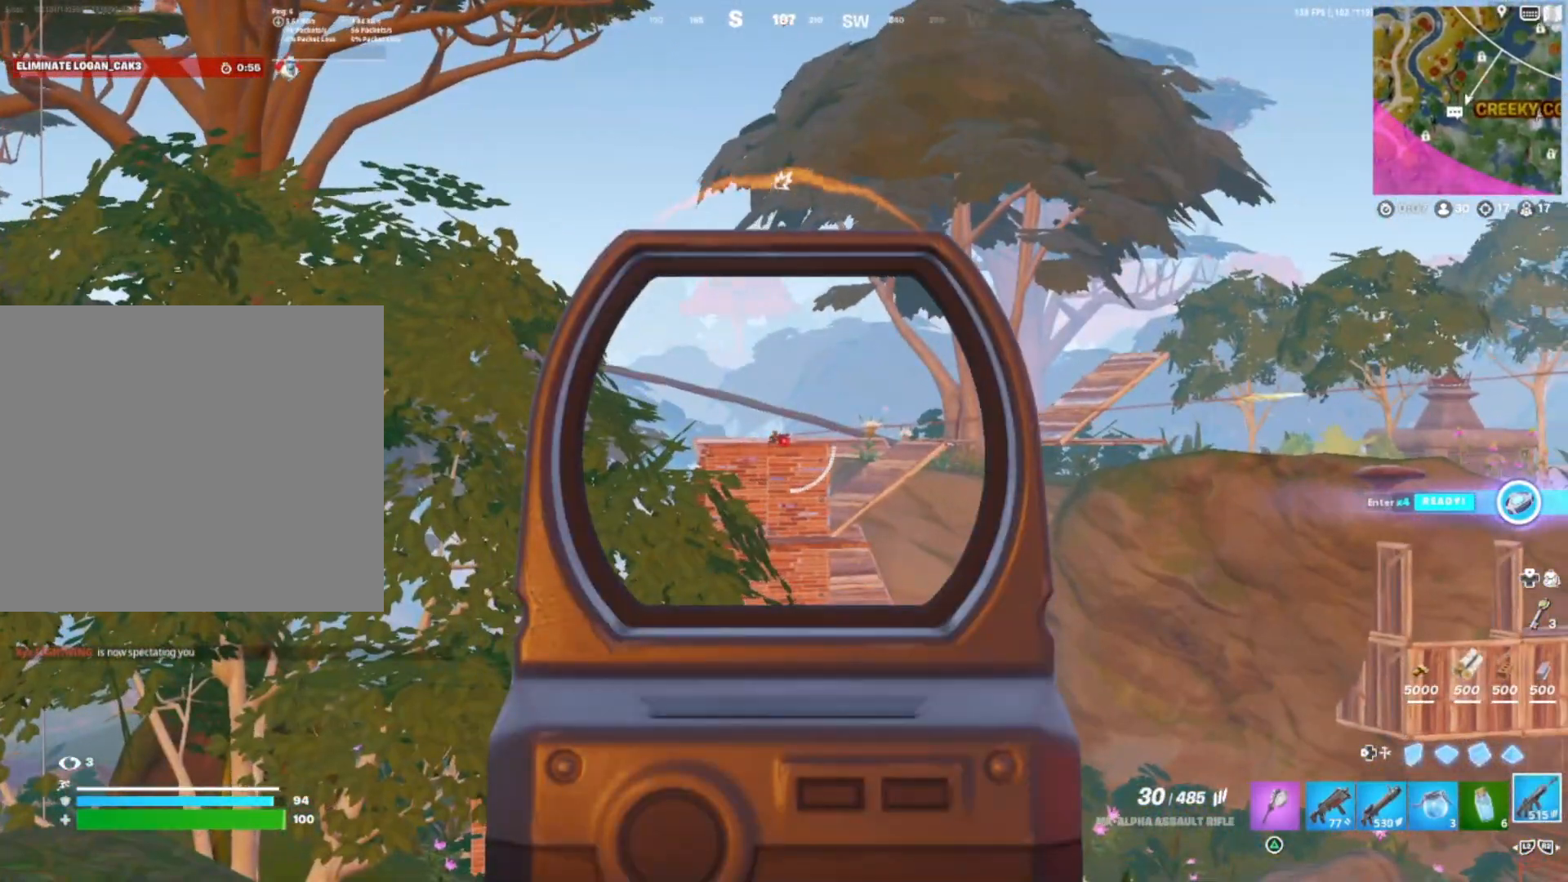
{"buttons": ["L1", "R1"], "right_stick": "down-right", "events": [[350, "R1", "down"], [500, "right_stick", "down-right"]]}
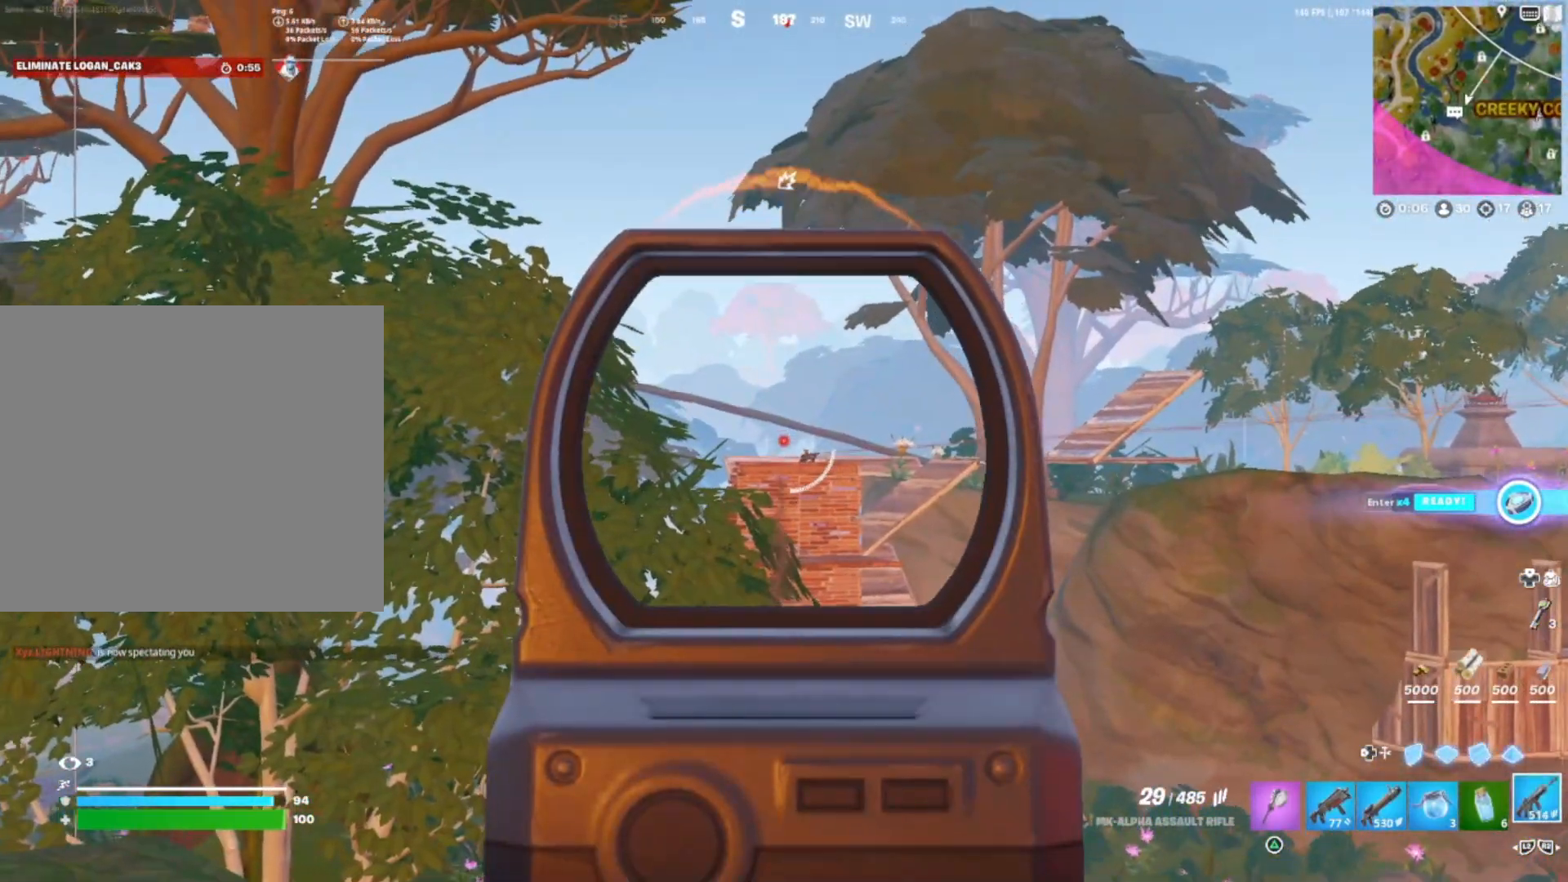
{"buttons": ["L1", "R1"], "right_stick": "down", "events": [[83, "right_stick", "down"]]}